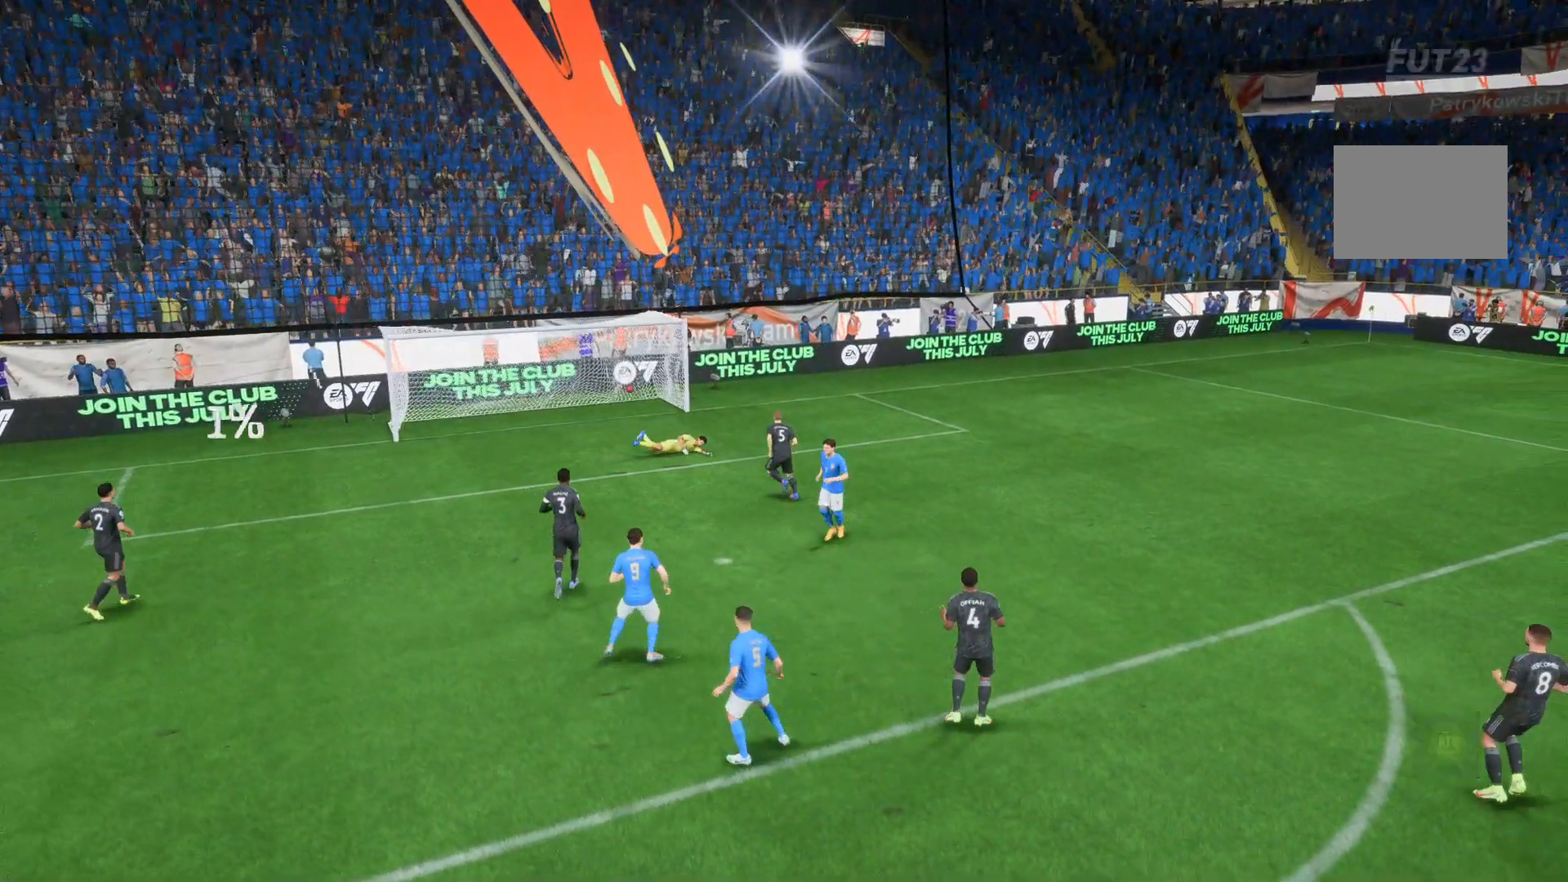
Gameplay with a controller (Xbox layout); each line is a JSON object with the inputs held at the frame after it. "events" lists button and stick changes between this image and that frame as [ms after this image, input, new state], when the widget could be followed in between. Not read: L3 R3.
{"buttons": [], "left_stick": "center", "right_stick": "center", "events": [[174, "B", "up"]]}
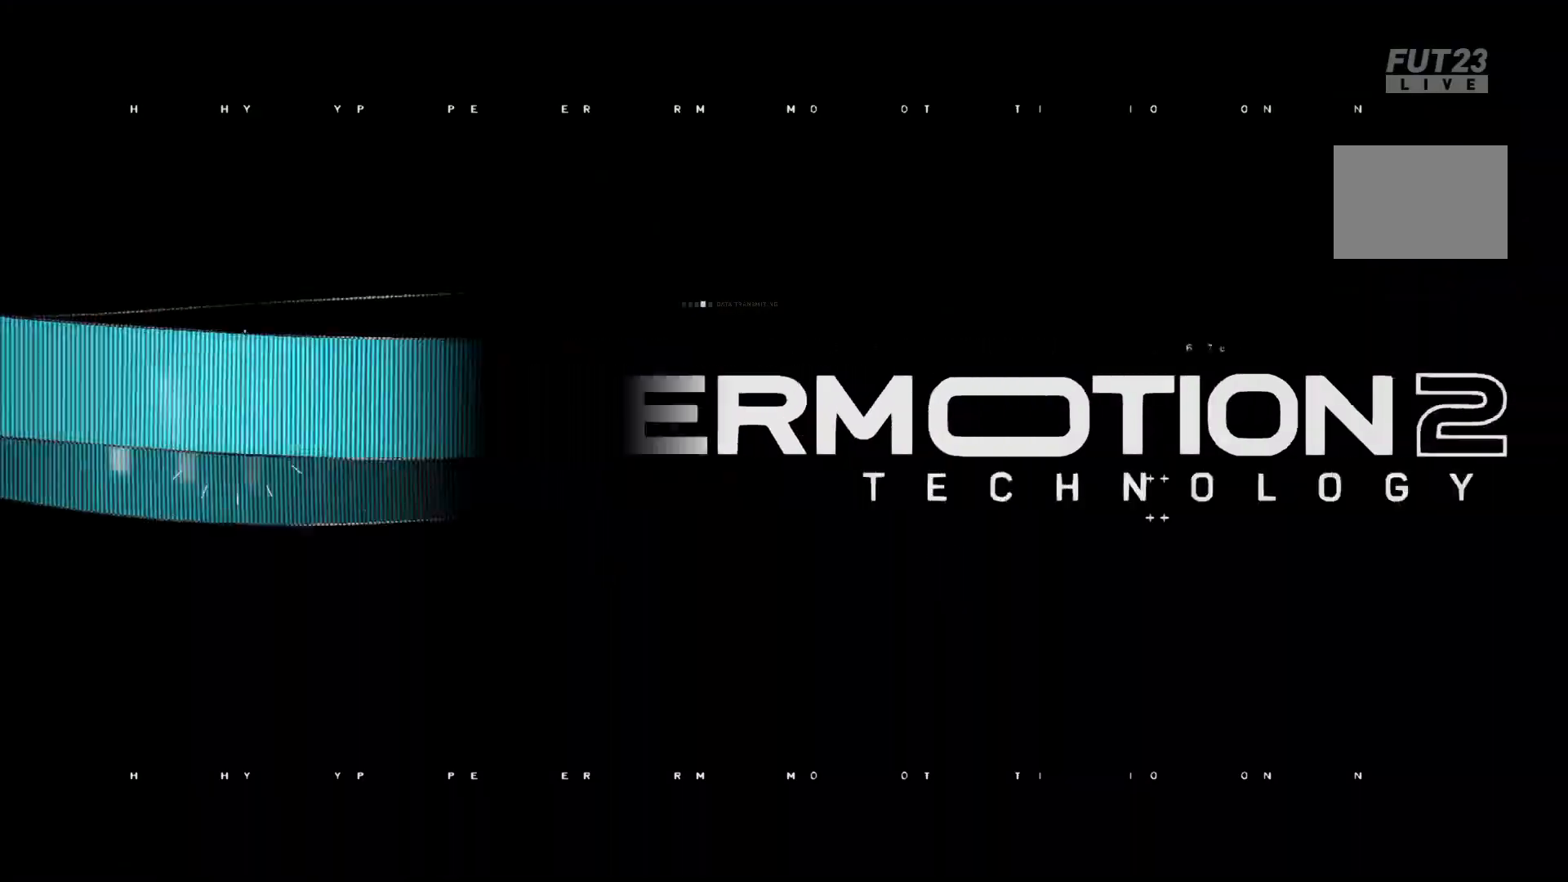
{"buttons": [], "left_stick": "center", "right_stick": "center", "events": []}
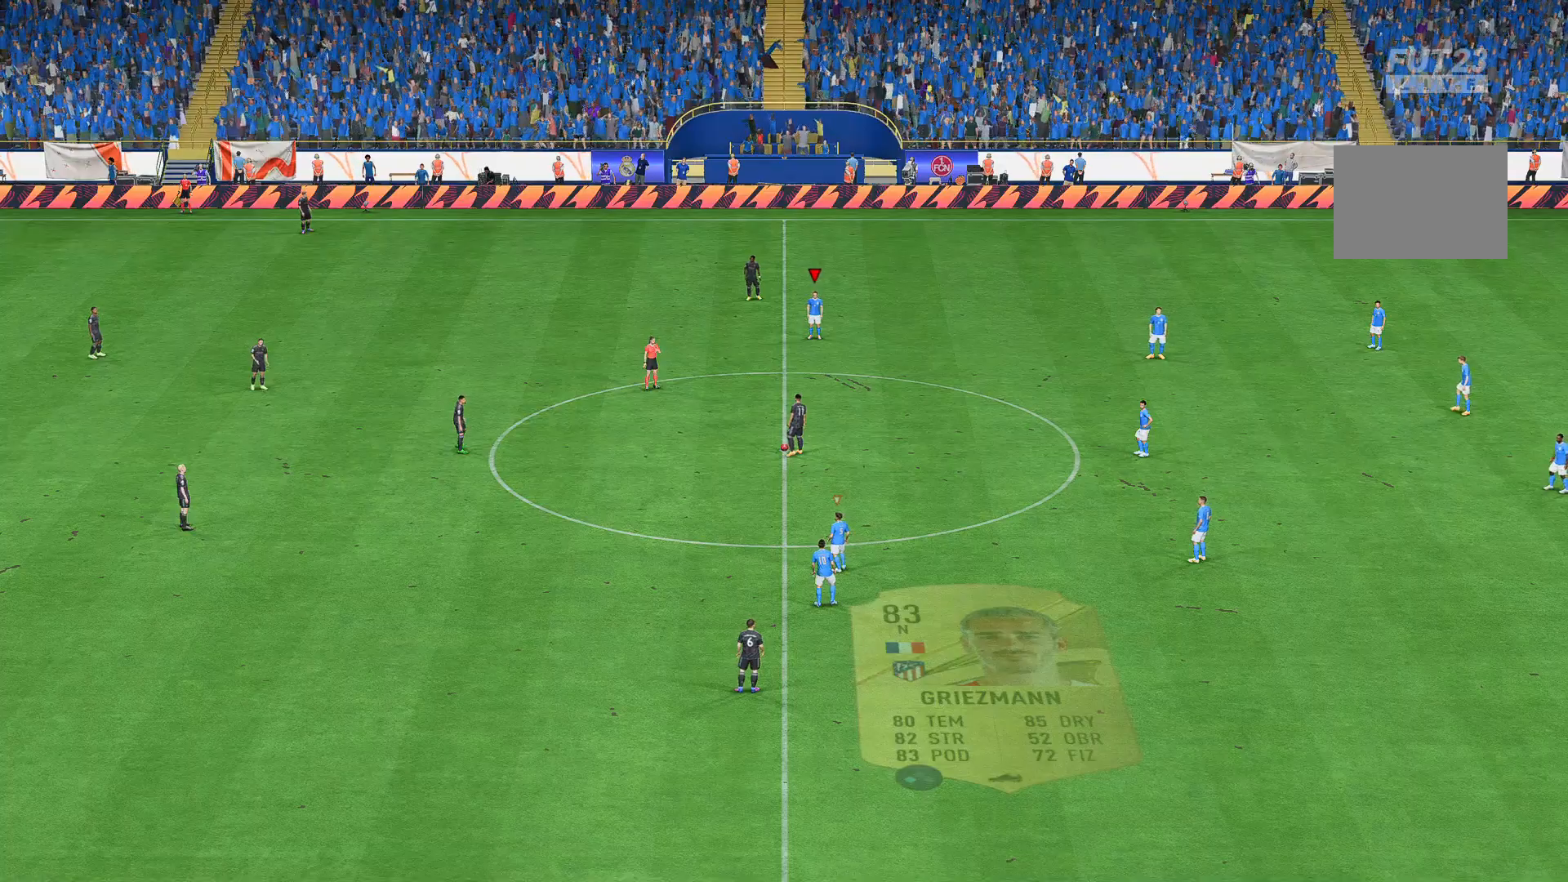
{"buttons": [], "left_stick": "center", "right_stick": "center", "events": []}
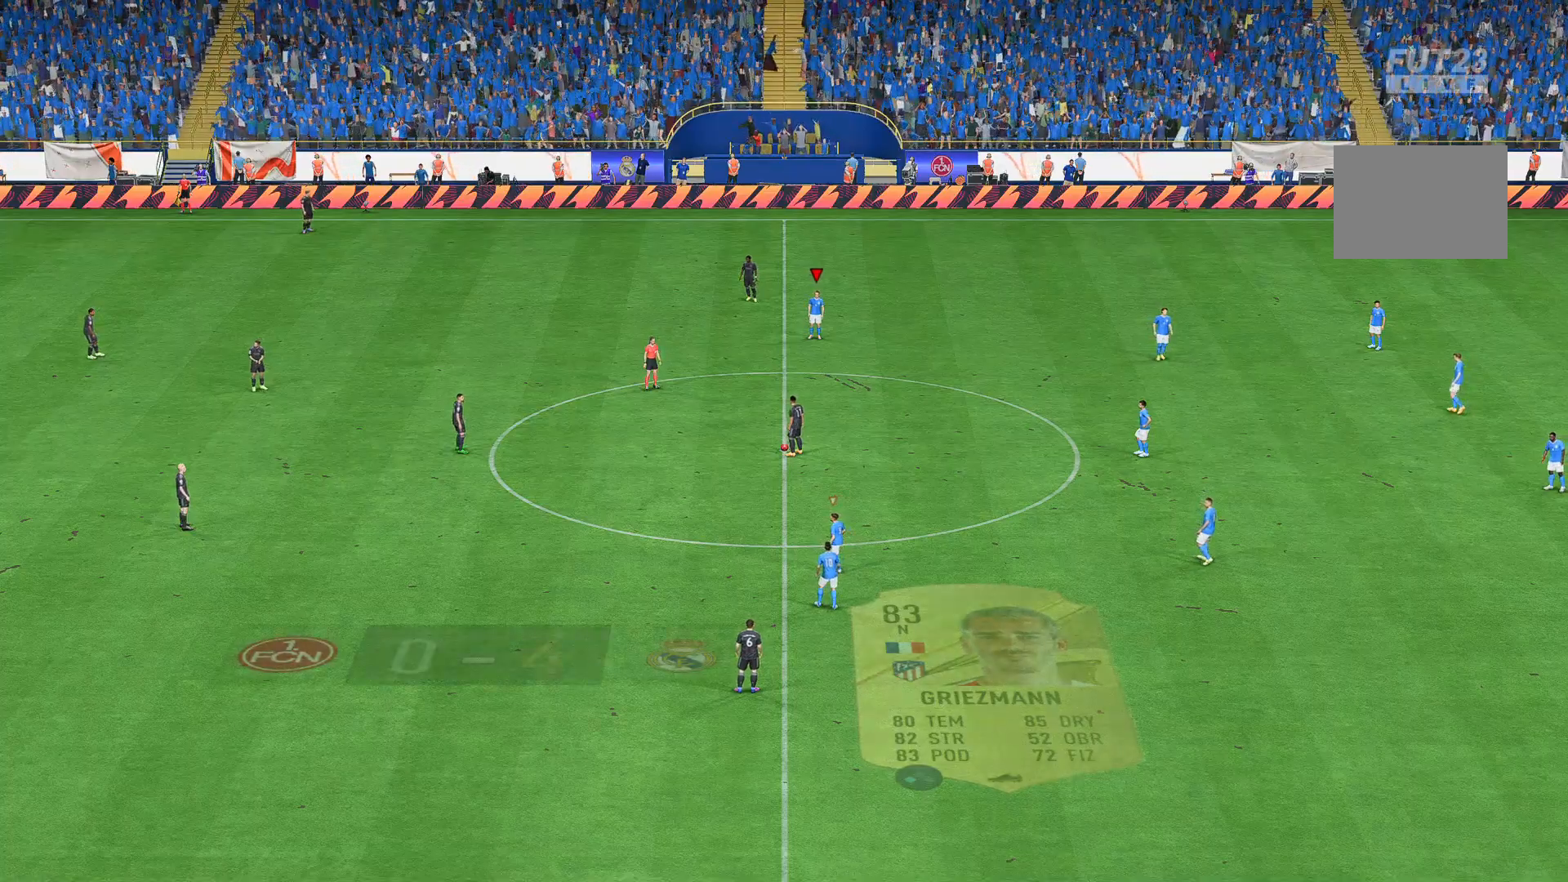
{"buttons": [], "left_stick": "down-left", "right_stick": "center", "events": [[140, "R2", "down"], [140, "left_stick", "left"], [455, "R2", "up"], [490, "left_stick", "down-left"]]}
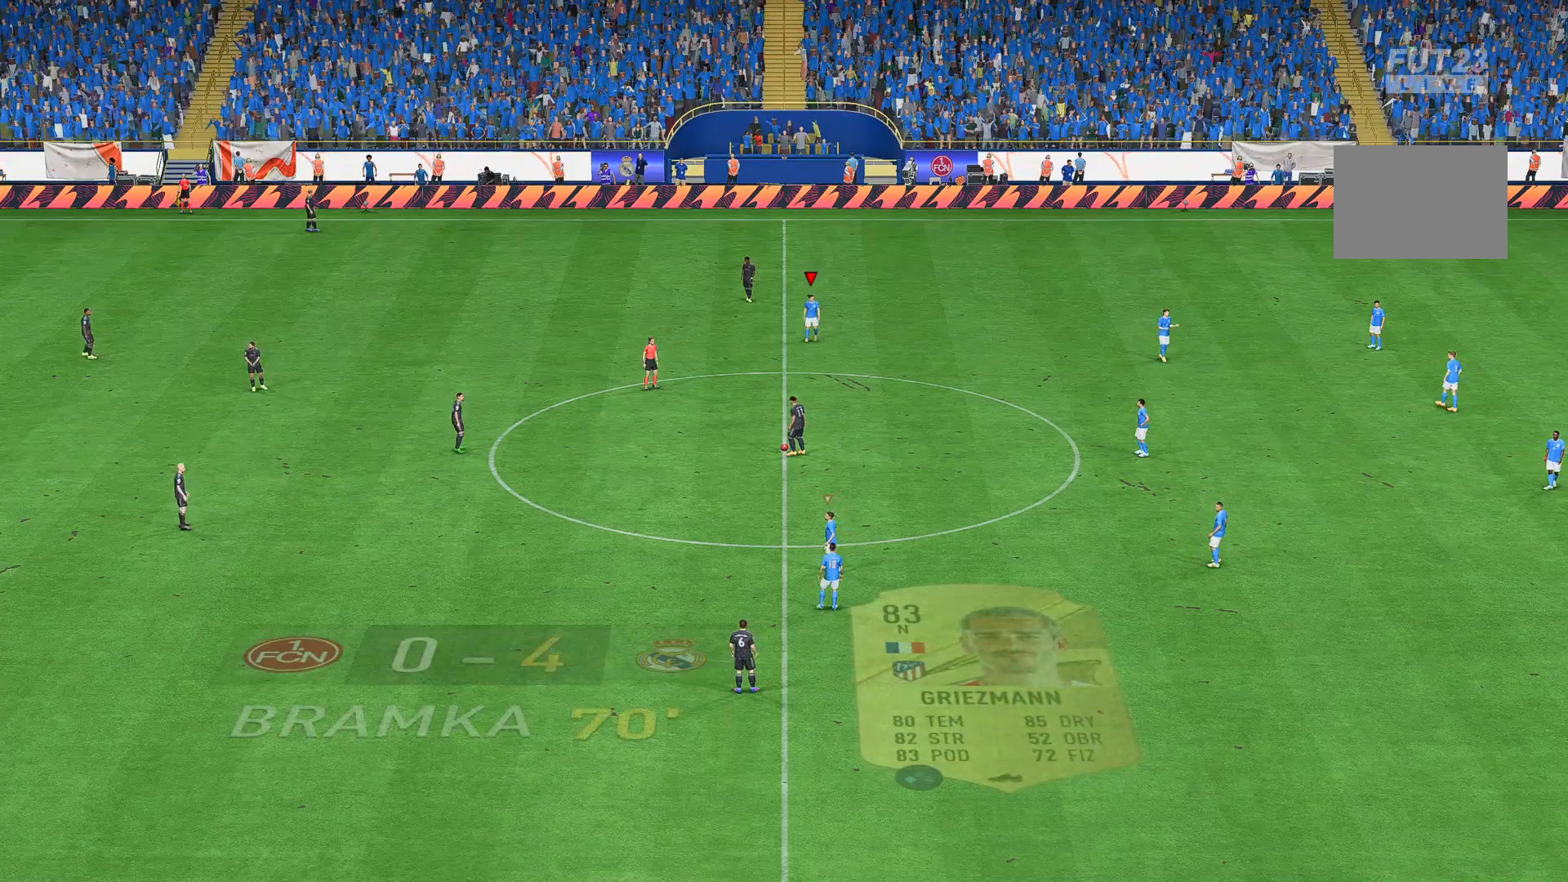
{"buttons": [], "left_stick": "down-left", "right_stick": "center", "events": []}
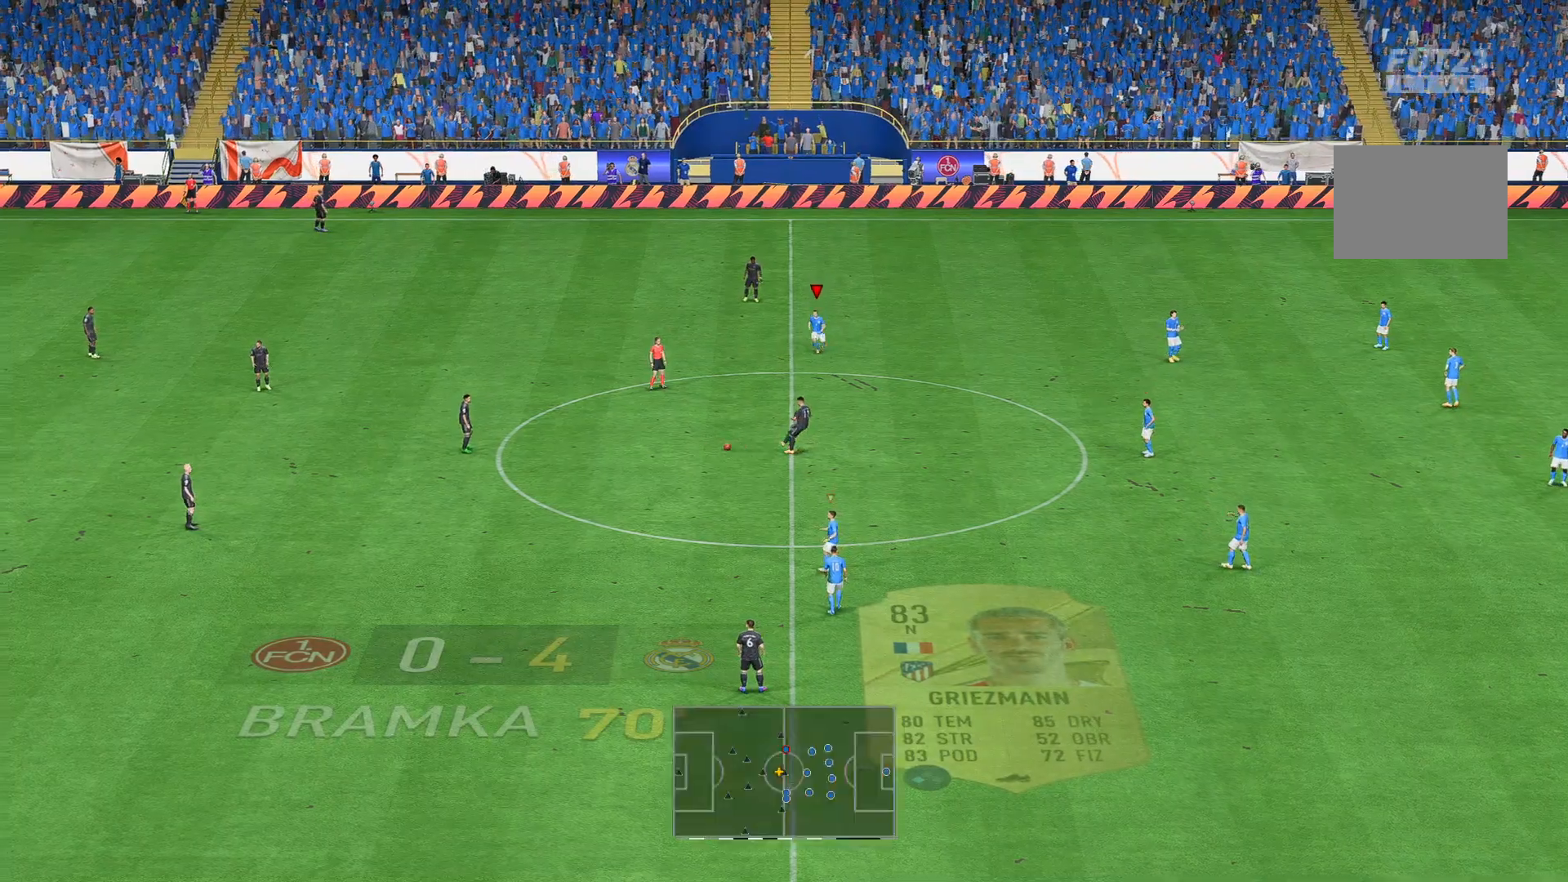
{"buttons": ["R2"], "left_stick": "left", "right_stick": "center", "events": [[210, "left_stick", "left"], [280, "R2", "down"]]}
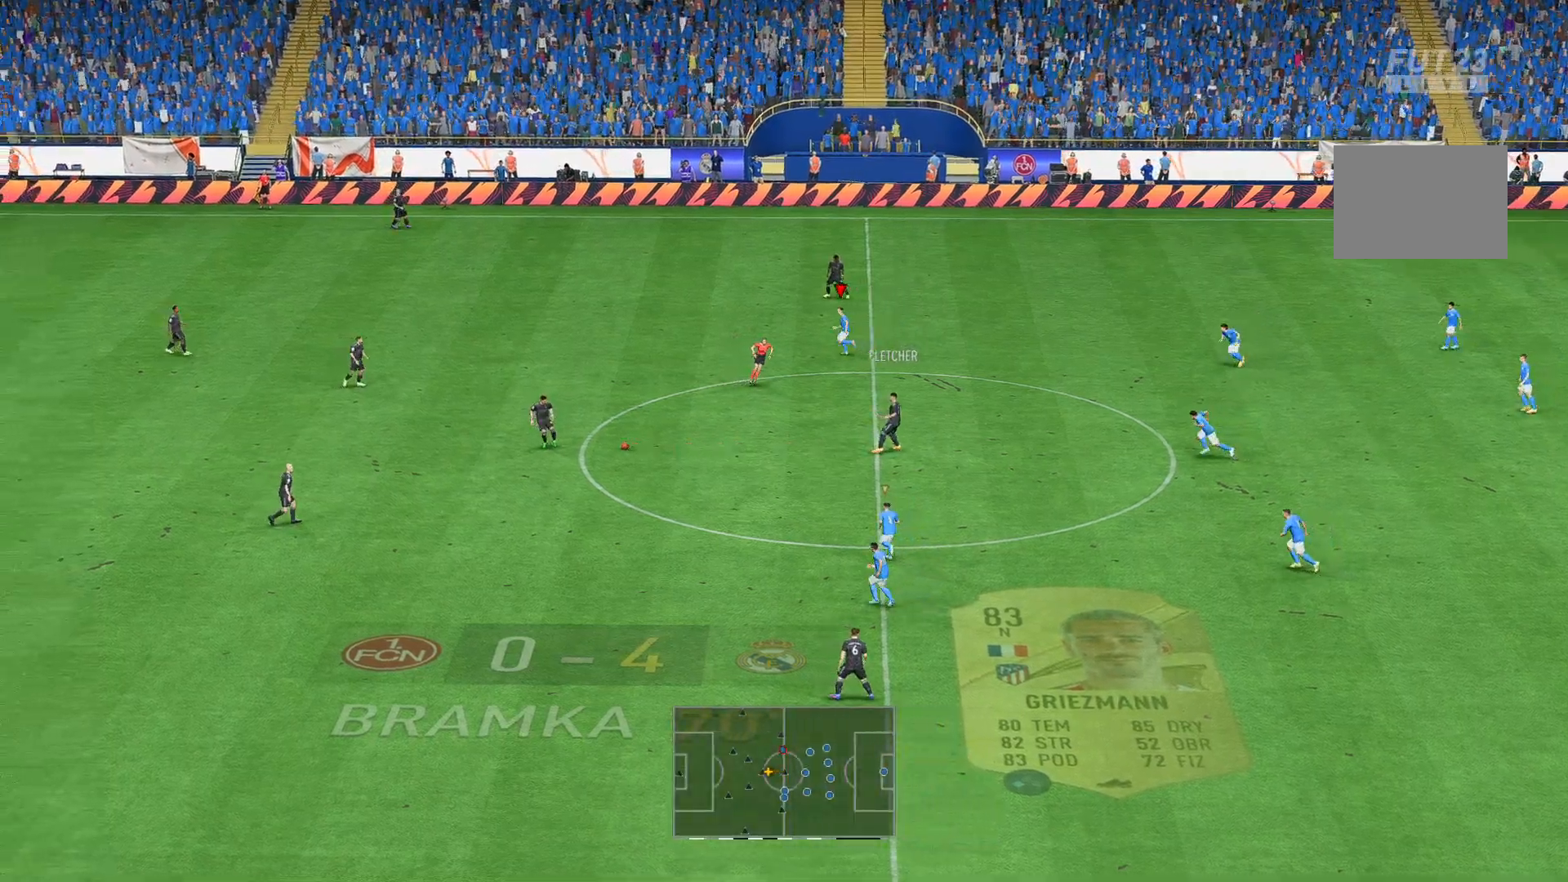
{"buttons": ["R2"], "left_stick": "left", "right_stick": "center", "events": []}
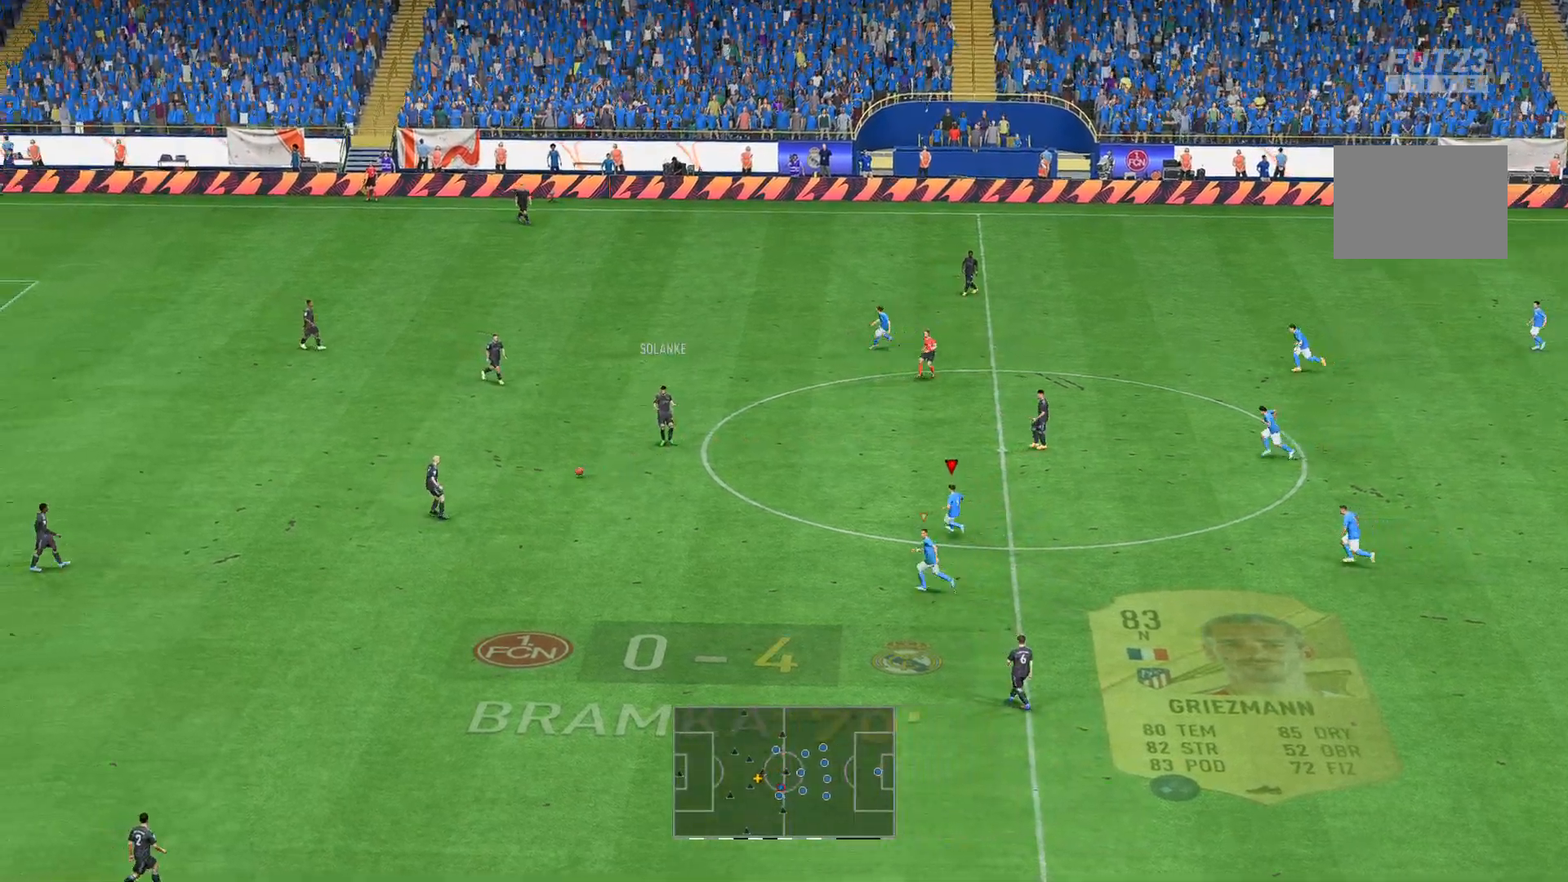
{"buttons": [], "left_stick": "left", "right_stick": "center", "events": [[35, "R2", "up"], [175, "R2", "down"], [245, "R2", "up"], [350, "R2", "down"], [525, "R2", "up"]]}
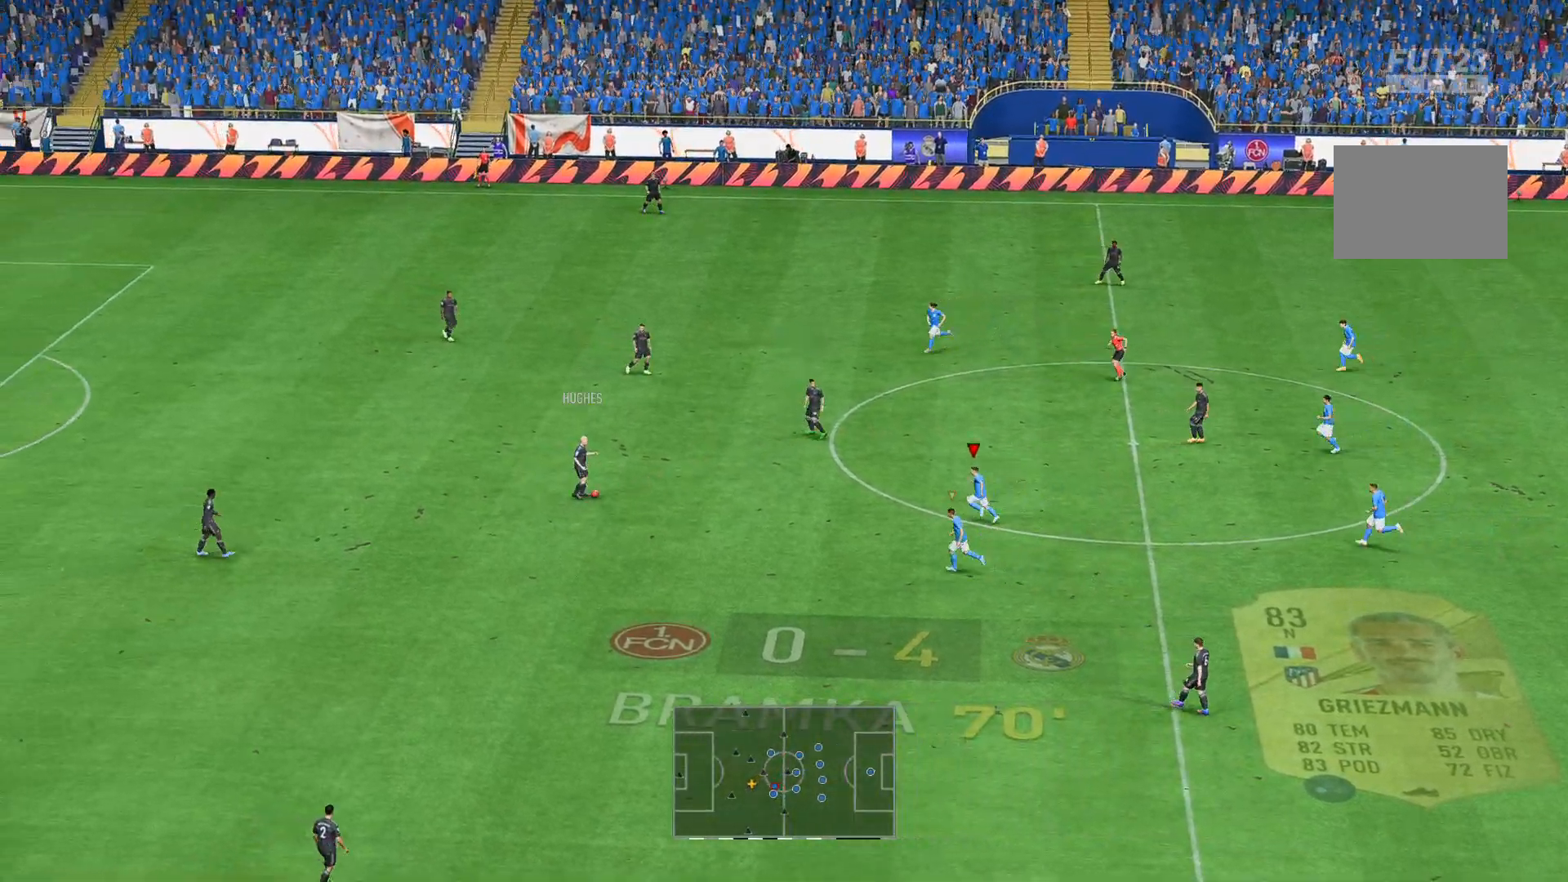
{"buttons": [], "left_stick": "up-left", "right_stick": "center", "events": [[175, "B", "down"], [315, "B", "up"], [385, "left_stick", "up-left"]]}
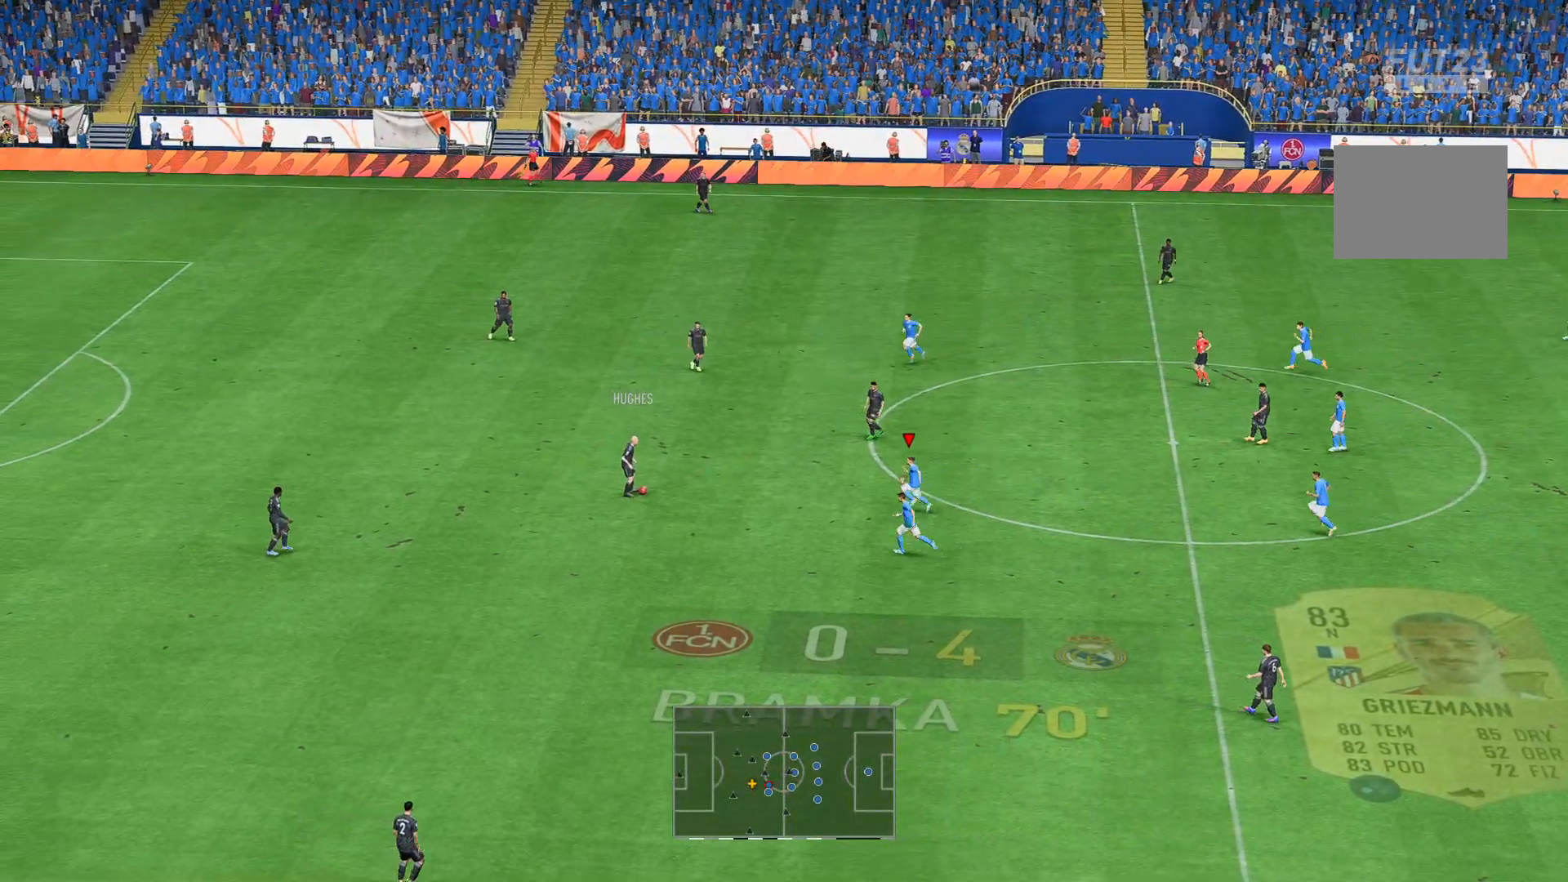
{"buttons": [], "left_stick": "left", "right_stick": "center", "events": [[174, "left_stick", "left"]]}
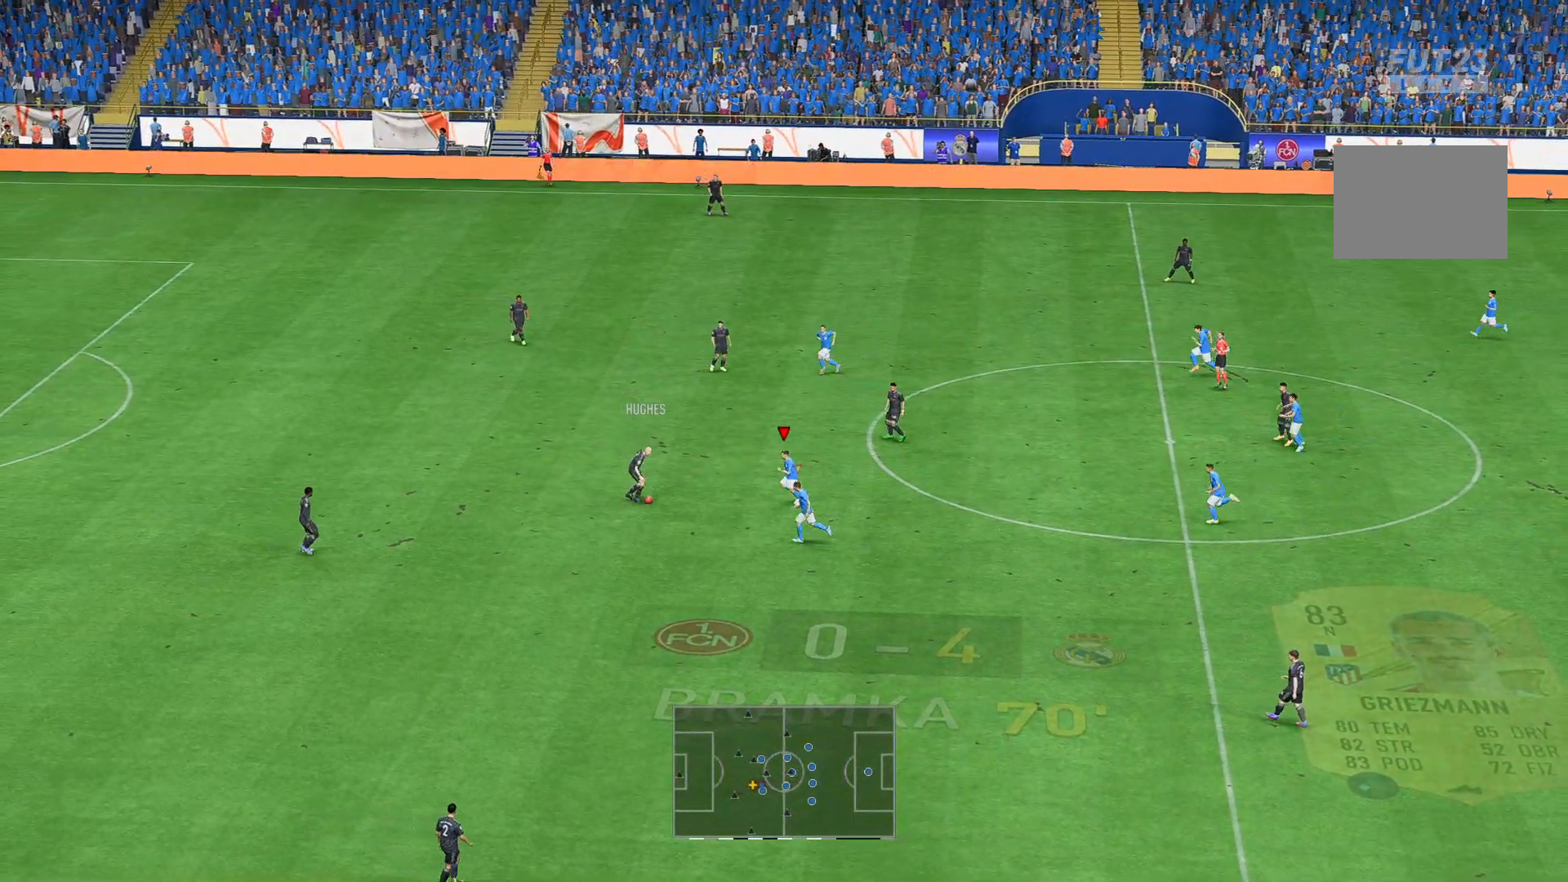
{"buttons": ["R2"], "left_stick": "left", "right_stick": "center", "events": [[175, "B", "down"], [315, "B", "up"], [490, "R2", "down"]]}
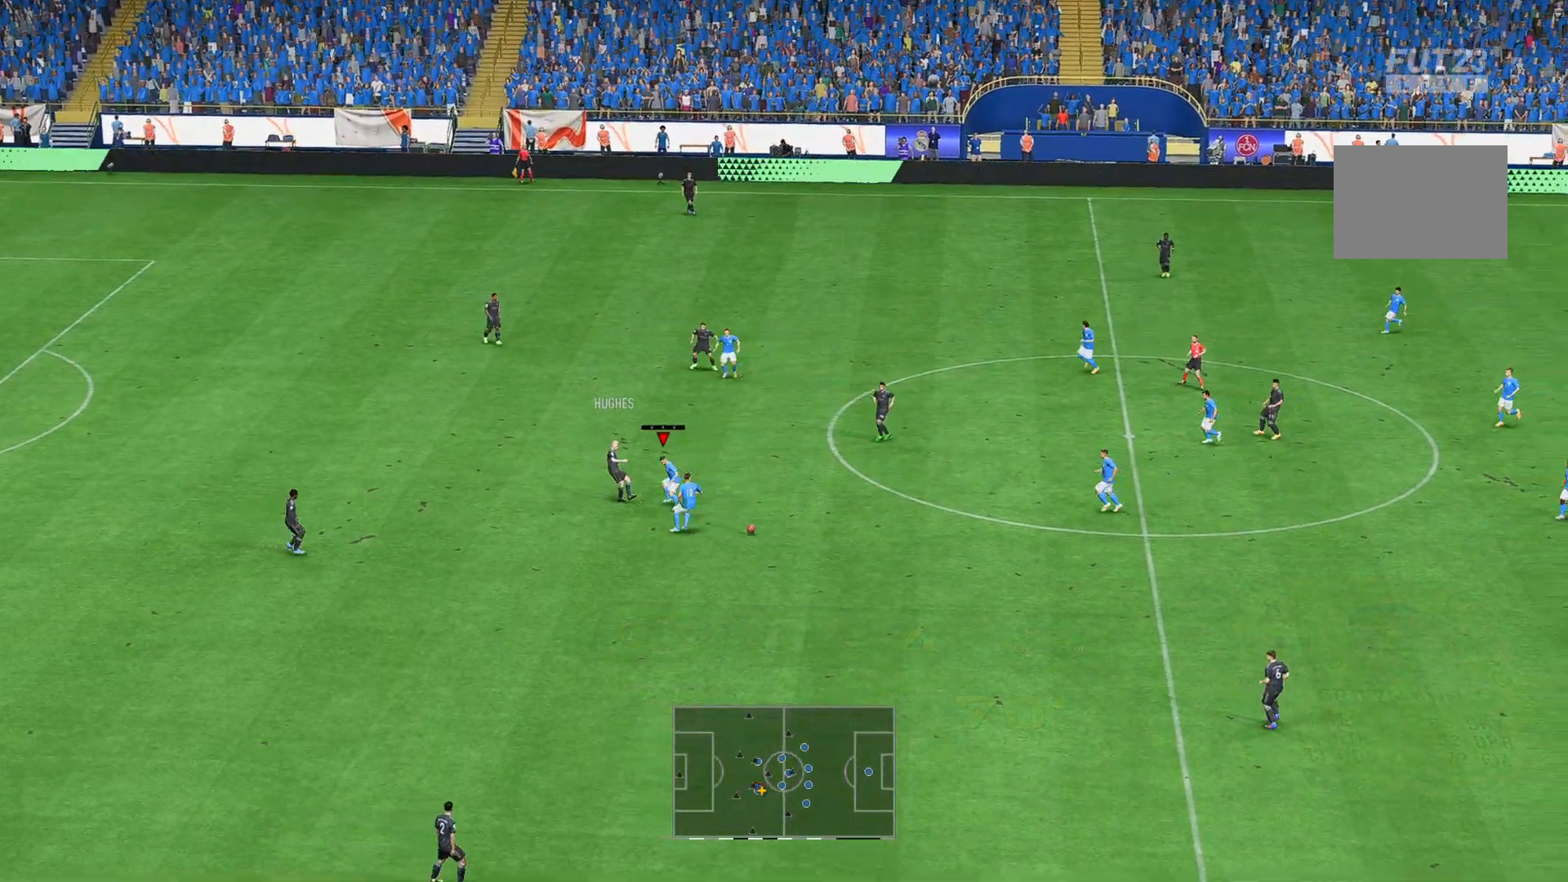
{"buttons": ["R2"], "left_stick": "left", "right_stick": "center", "events": [[35, "R2", "up"], [140, "R2", "down"]]}
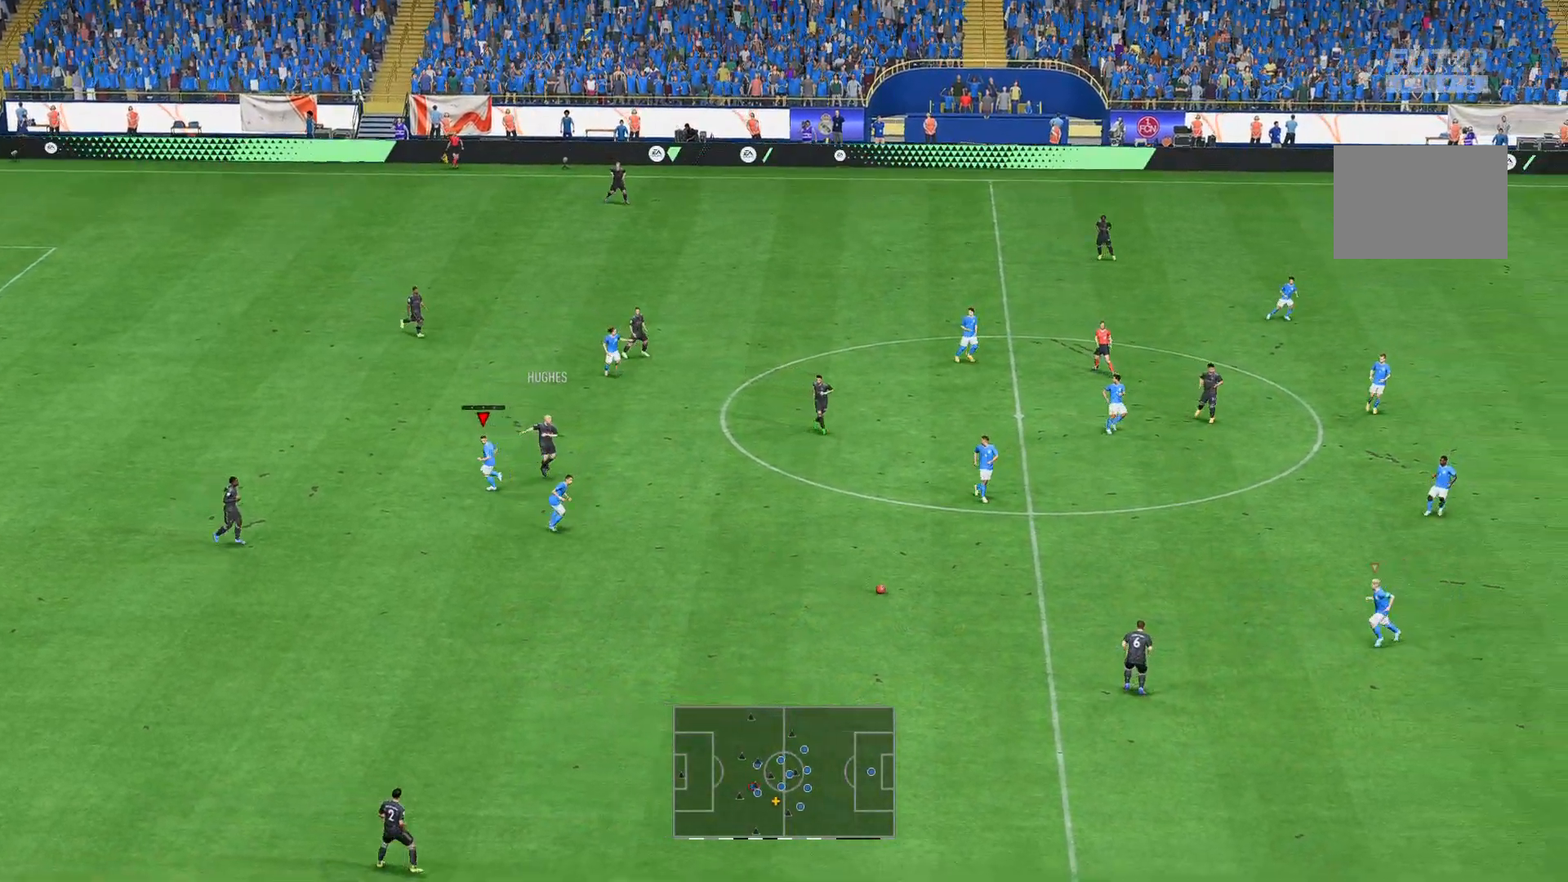
{"buttons": ["R2"], "left_stick": "left", "right_stick": "center", "events": [[175, "L1", "down"], [315, "L1", "up"]]}
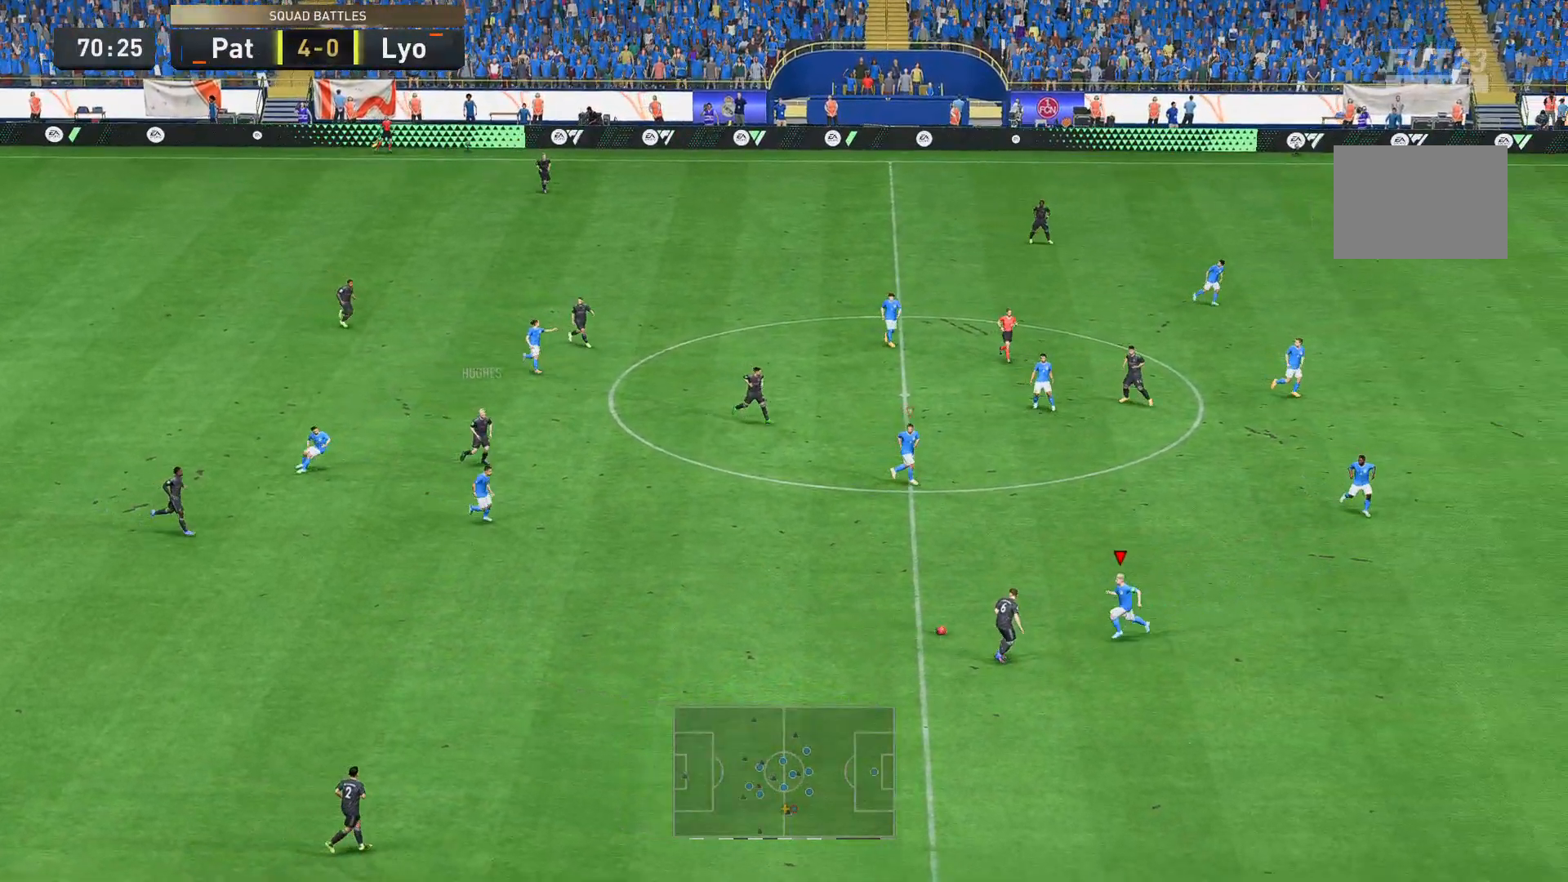
{"buttons": ["R2"], "left_stick": "left", "right_stick": "center", "events": [[70, "B", "down"], [210, "B", "up"]]}
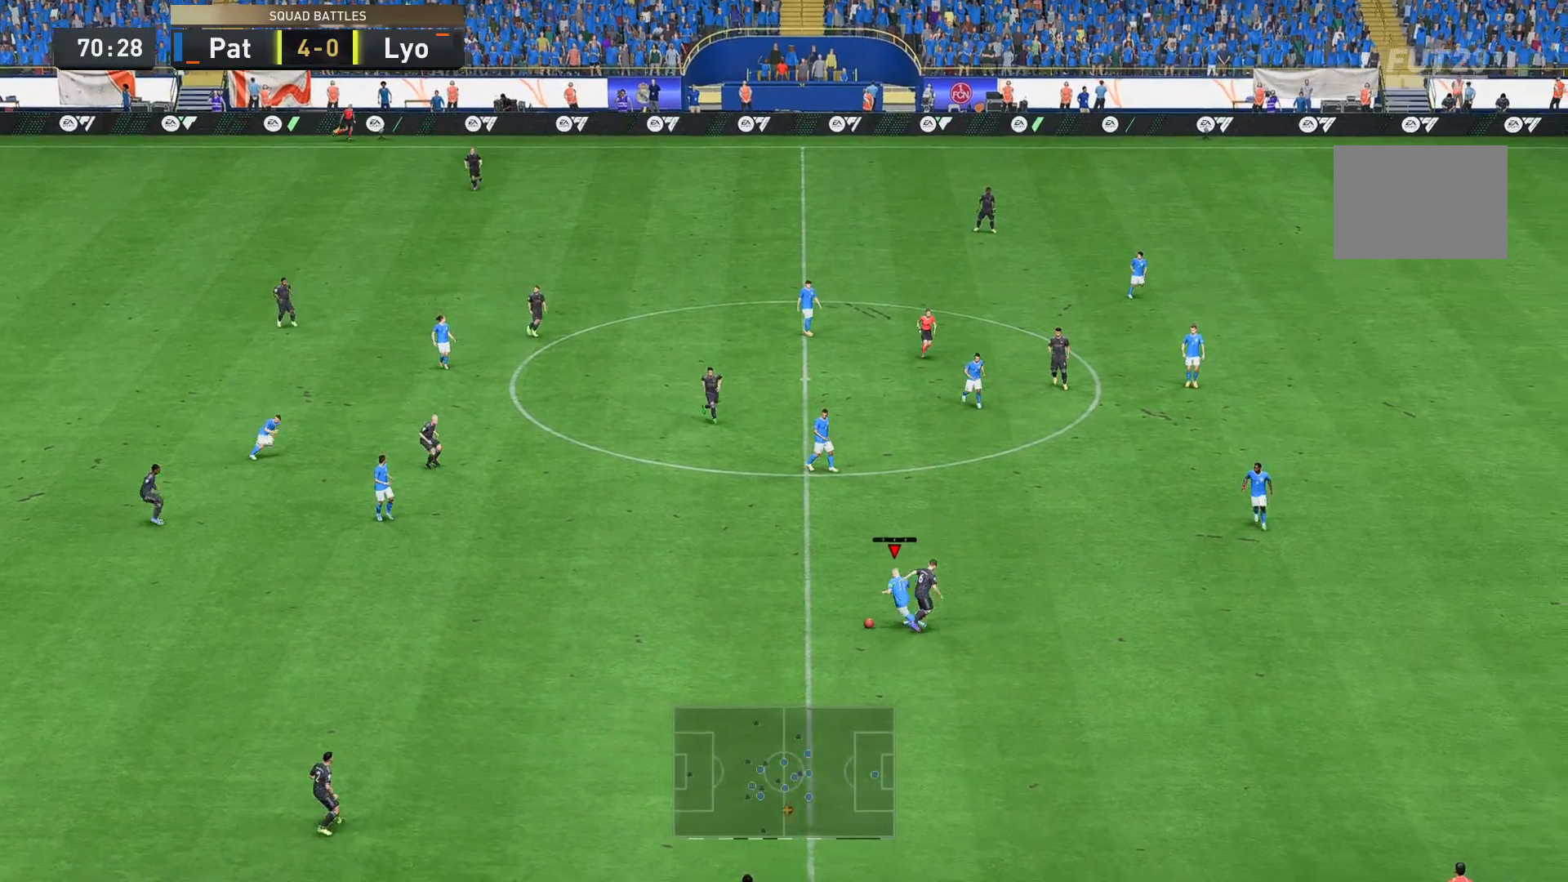
{"buttons": ["R2"], "left_stick": "left", "right_stick": "center", "events": []}
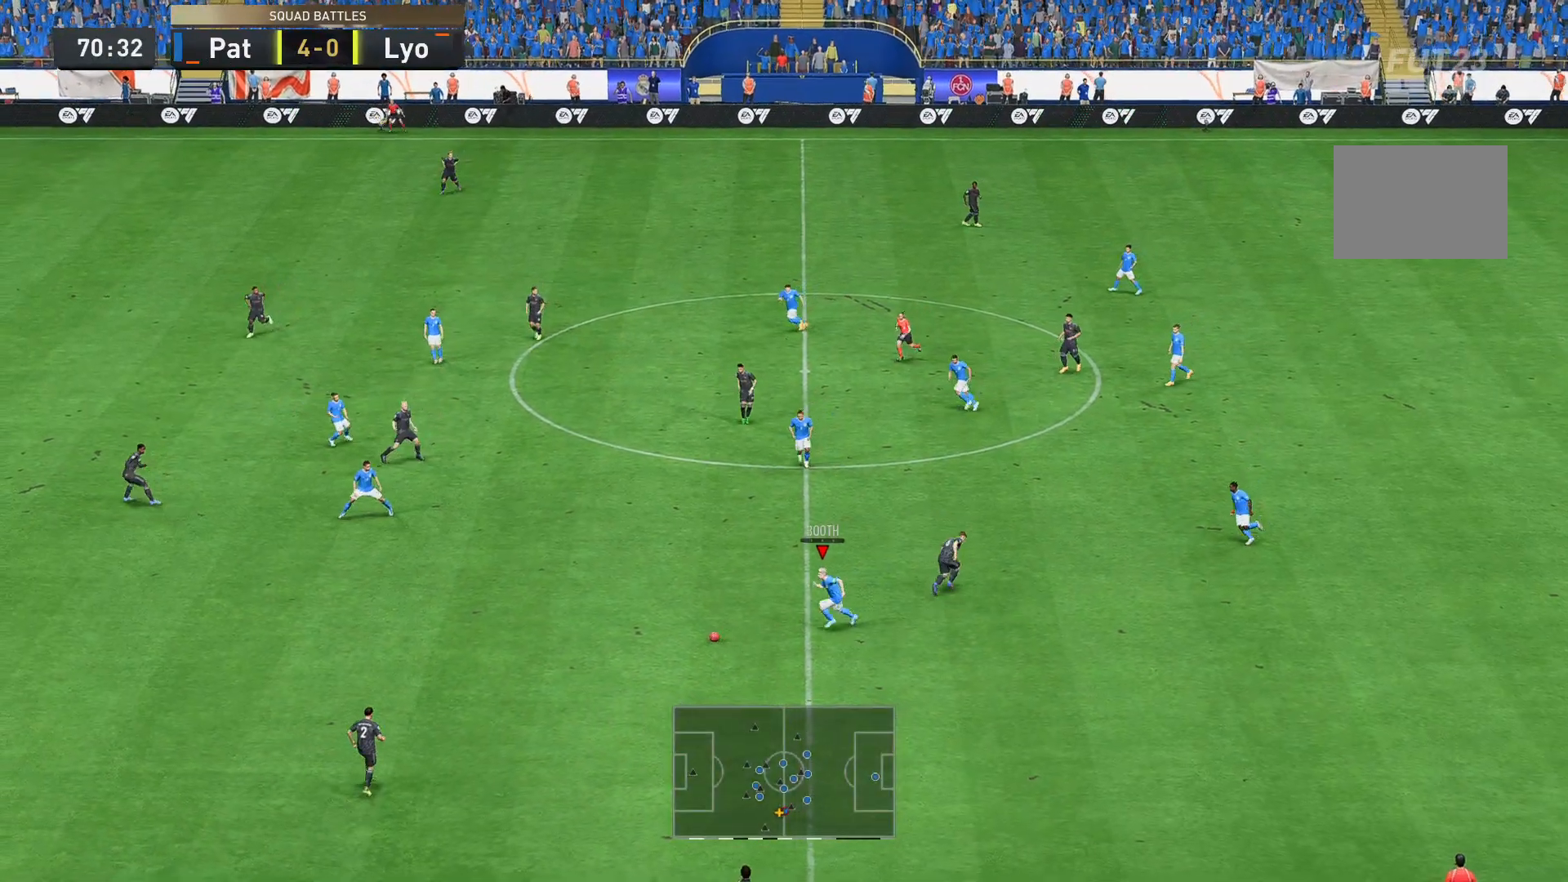
{"buttons": ["R2"], "left_stick": "left", "right_stick": "center", "events": []}
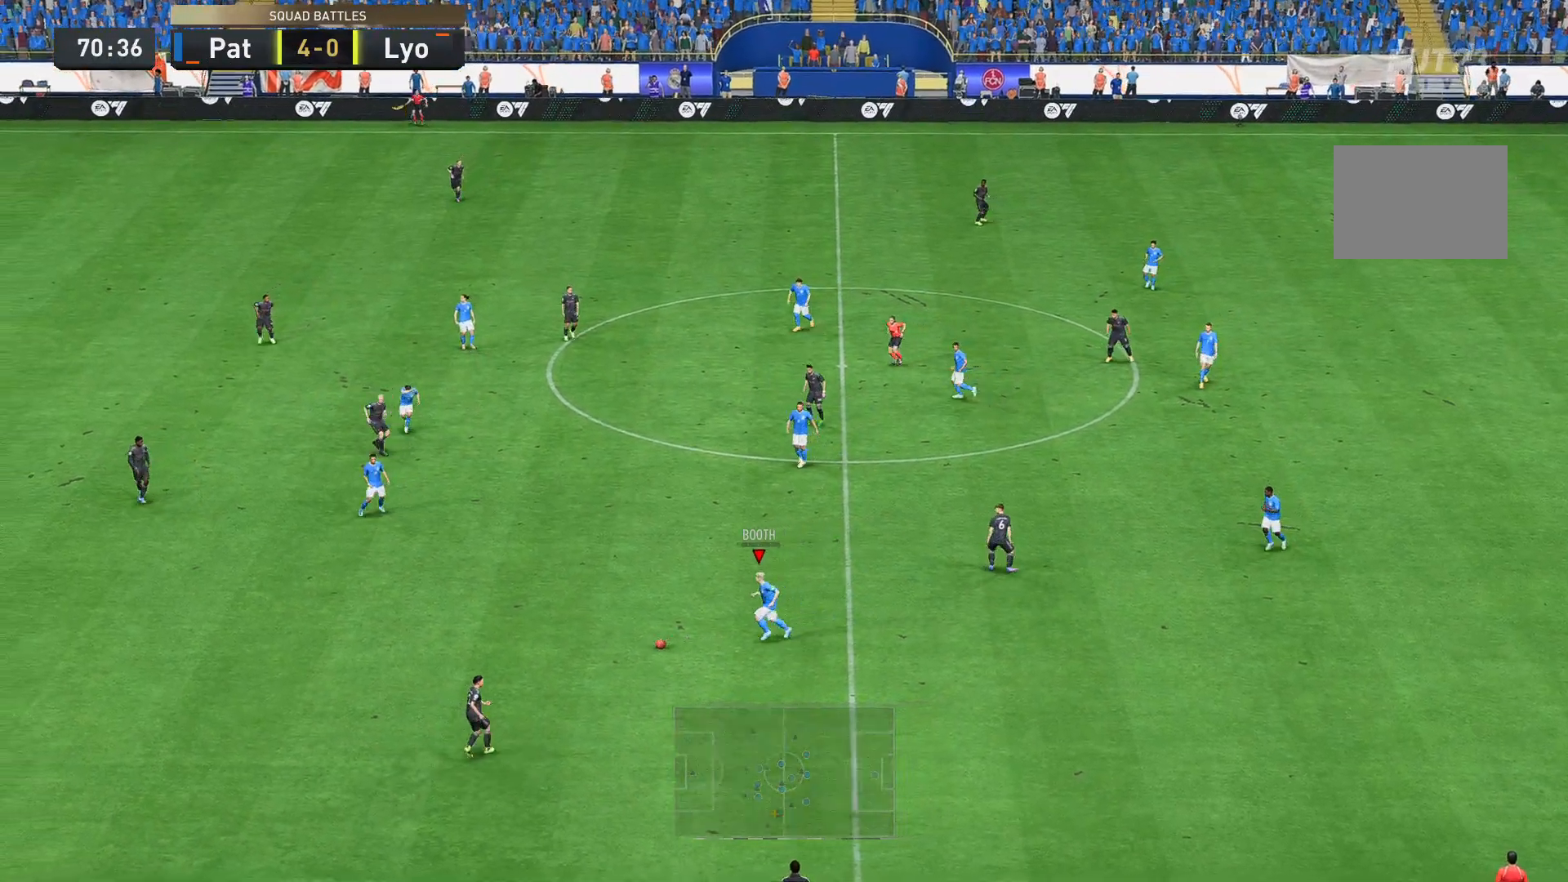
{"buttons": ["R2"], "left_stick": "up-left", "right_stick": "center", "events": [[35, "left_stick", "up-left"]]}
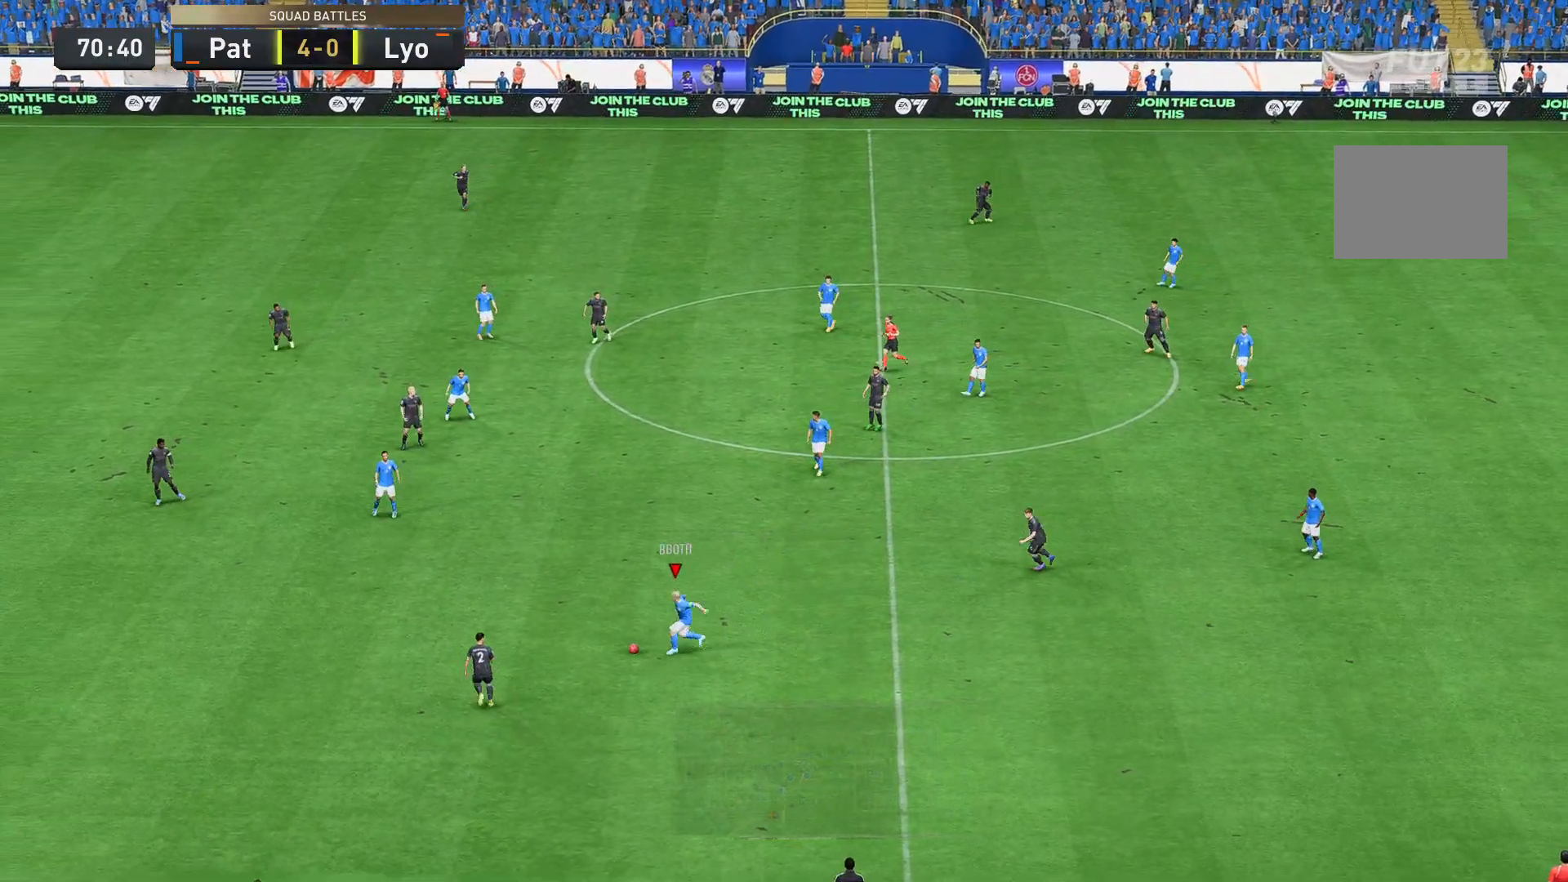
{"buttons": ["R2"], "left_stick": "up-left", "right_stick": "center", "events": []}
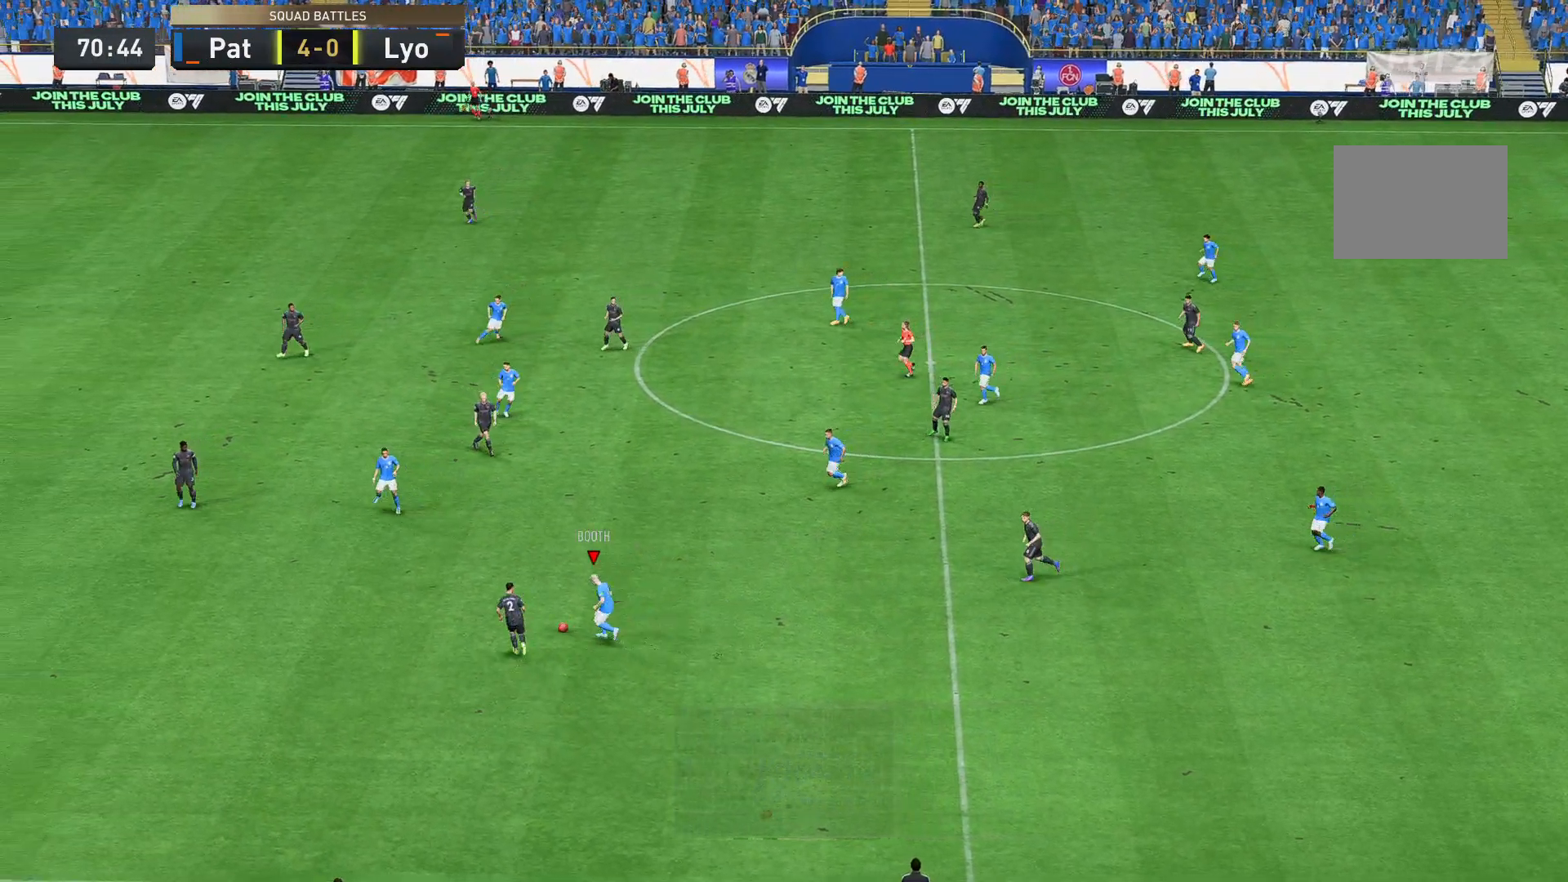
{"buttons": ["R2"], "left_stick": "up-left", "right_stick": "center", "events": []}
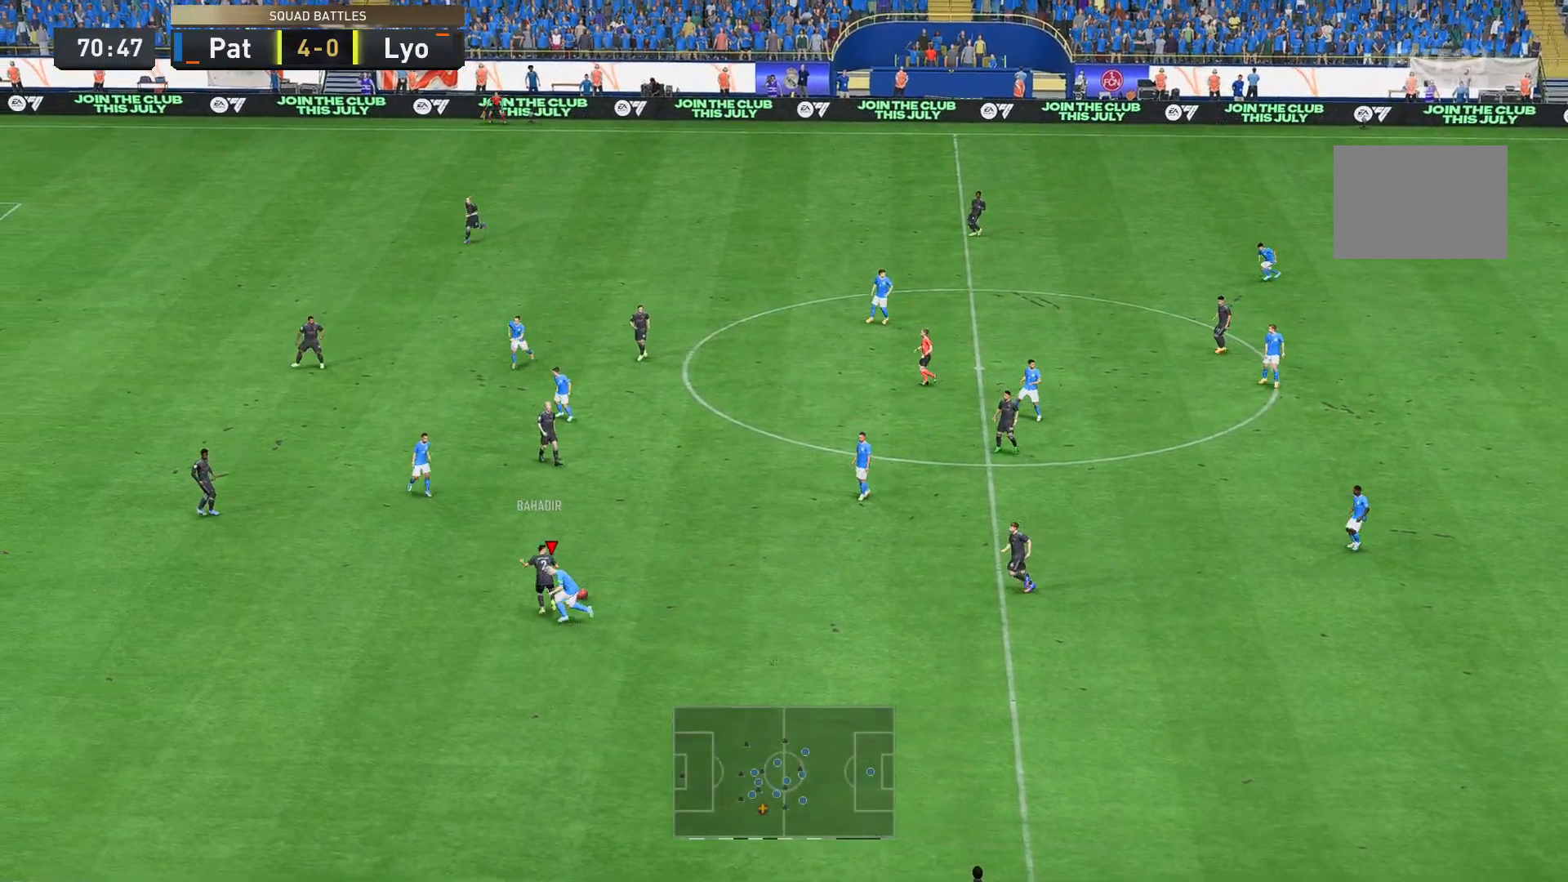
{"buttons": ["R2"], "left_stick": "up-left", "right_stick": "center", "events": []}
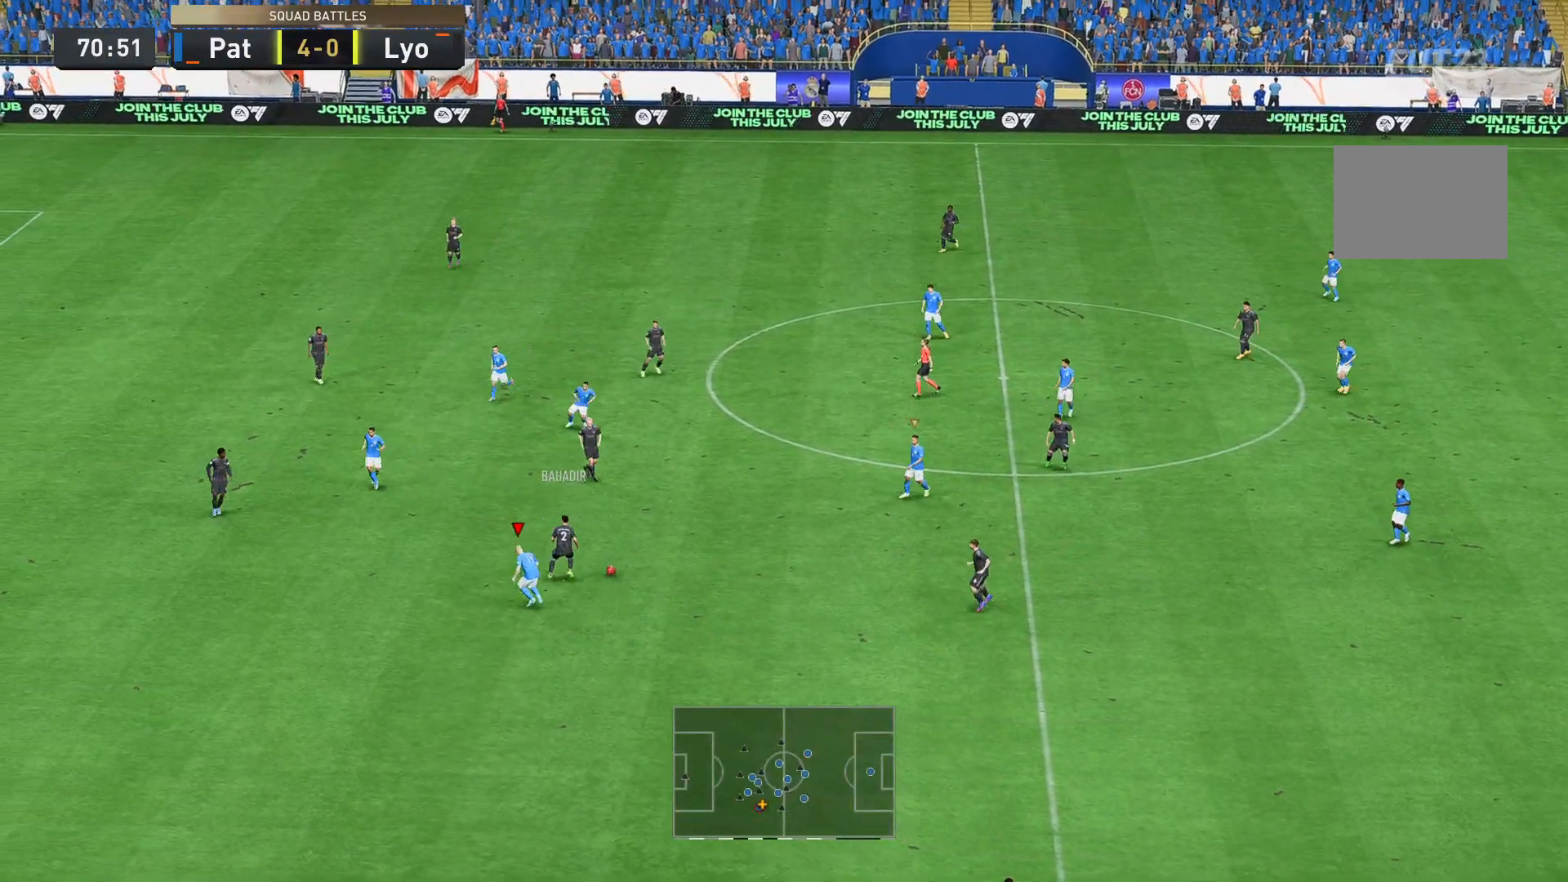
{"buttons": ["R2"], "left_stick": "up-right", "right_stick": "center", "events": [[105, "left_stick", "up-right"]]}
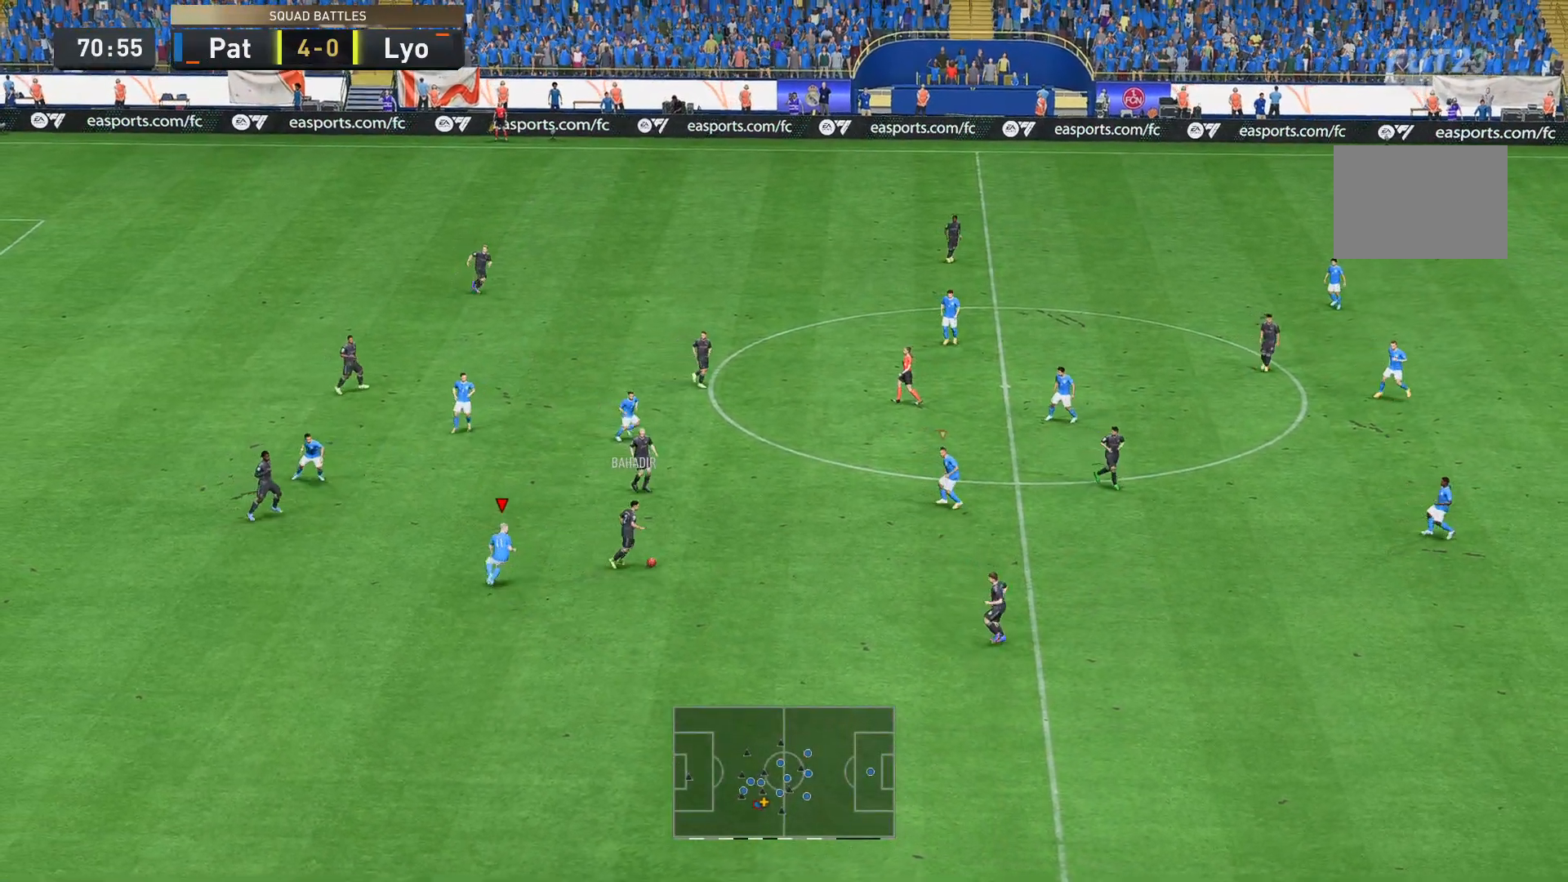
{"buttons": ["R2"], "left_stick": "up-right", "right_stick": "center", "events": []}
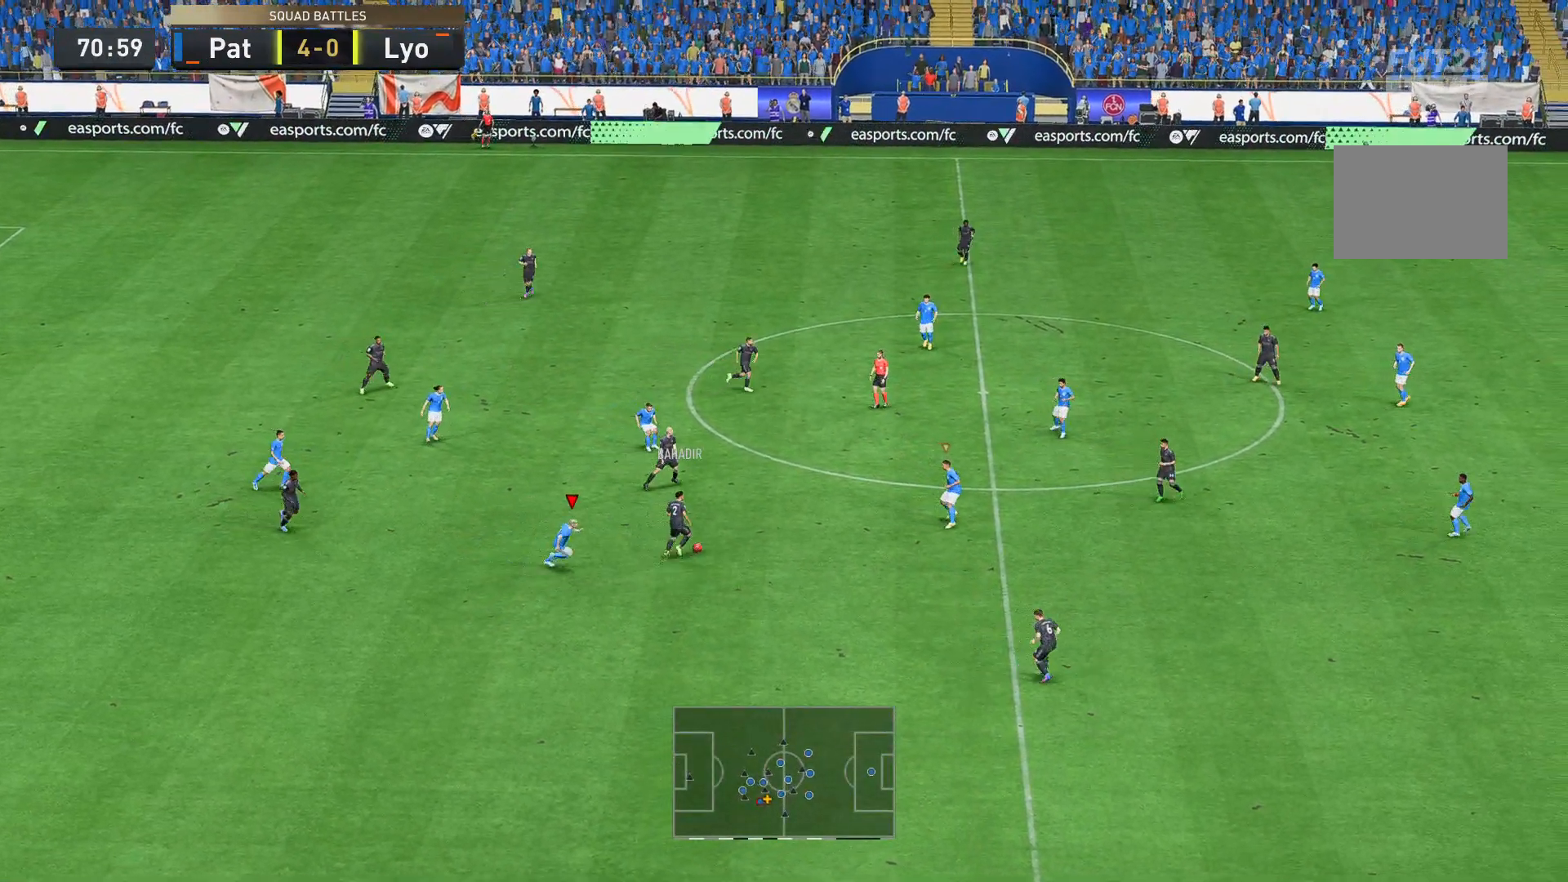
{"buttons": ["R2"], "left_stick": "up-right", "right_stick": "center", "events": []}
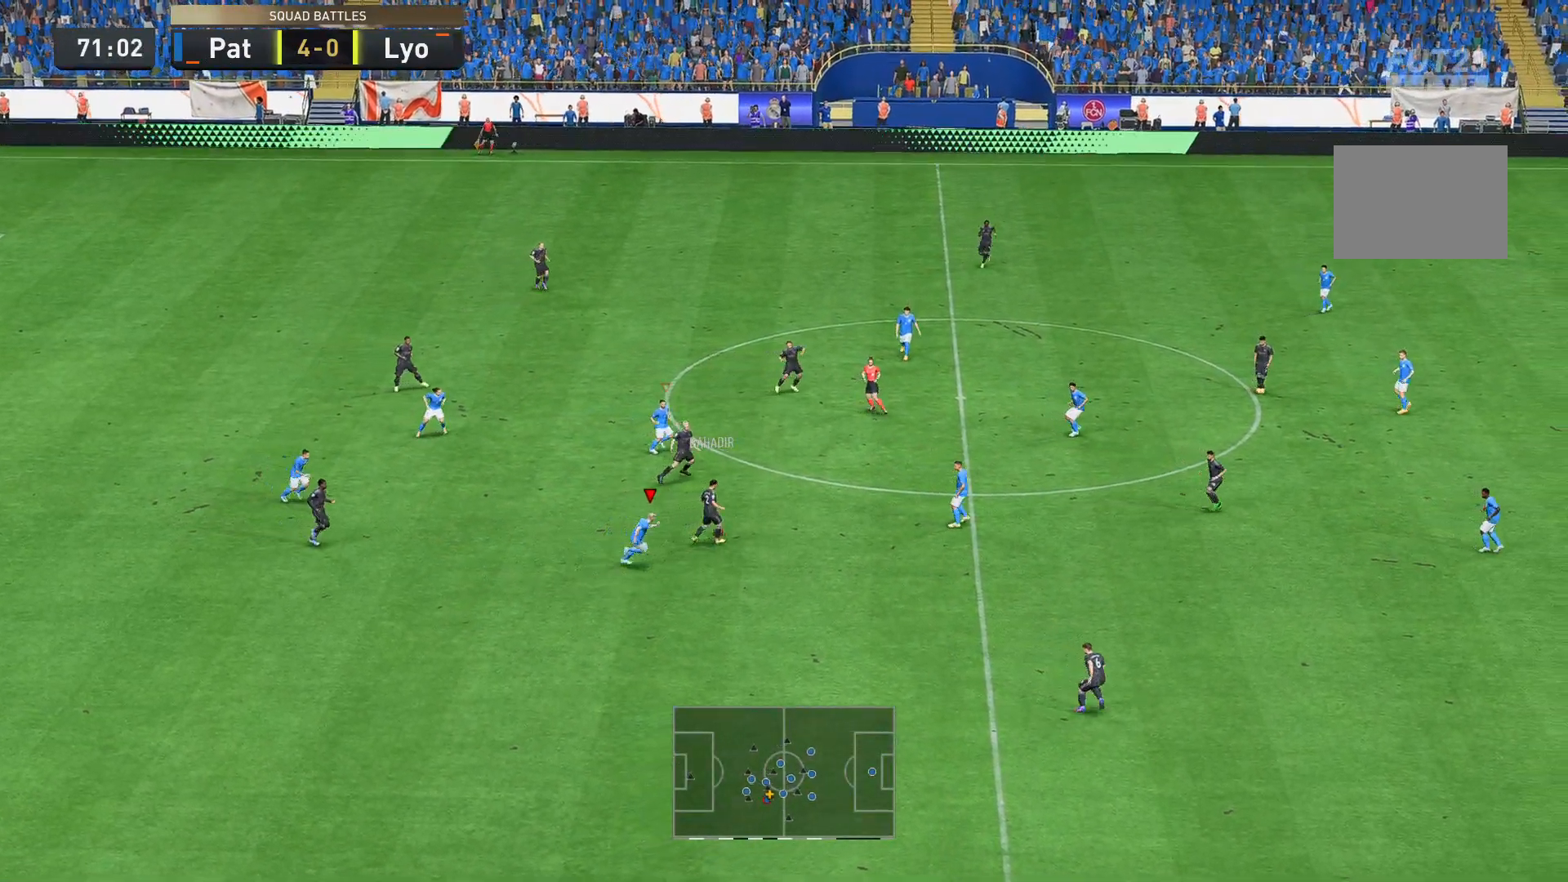
{"buttons": ["R2"], "left_stick": "up-right", "right_stick": "center", "events": []}
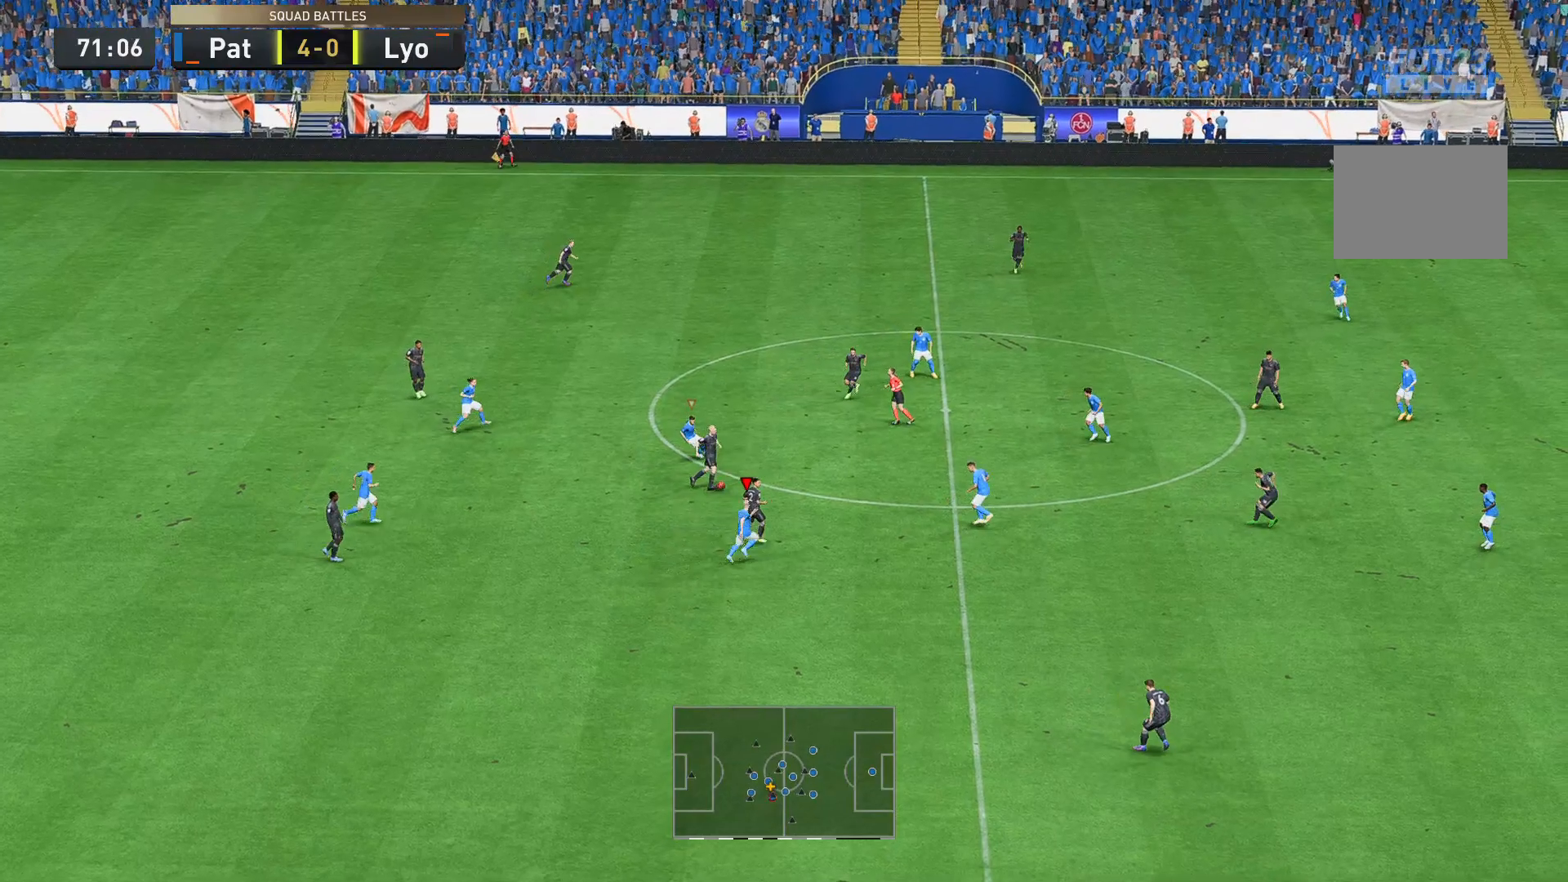
{"buttons": [], "left_stick": "up-right", "right_stick": "center", "events": [[175, "R2", "up"]]}
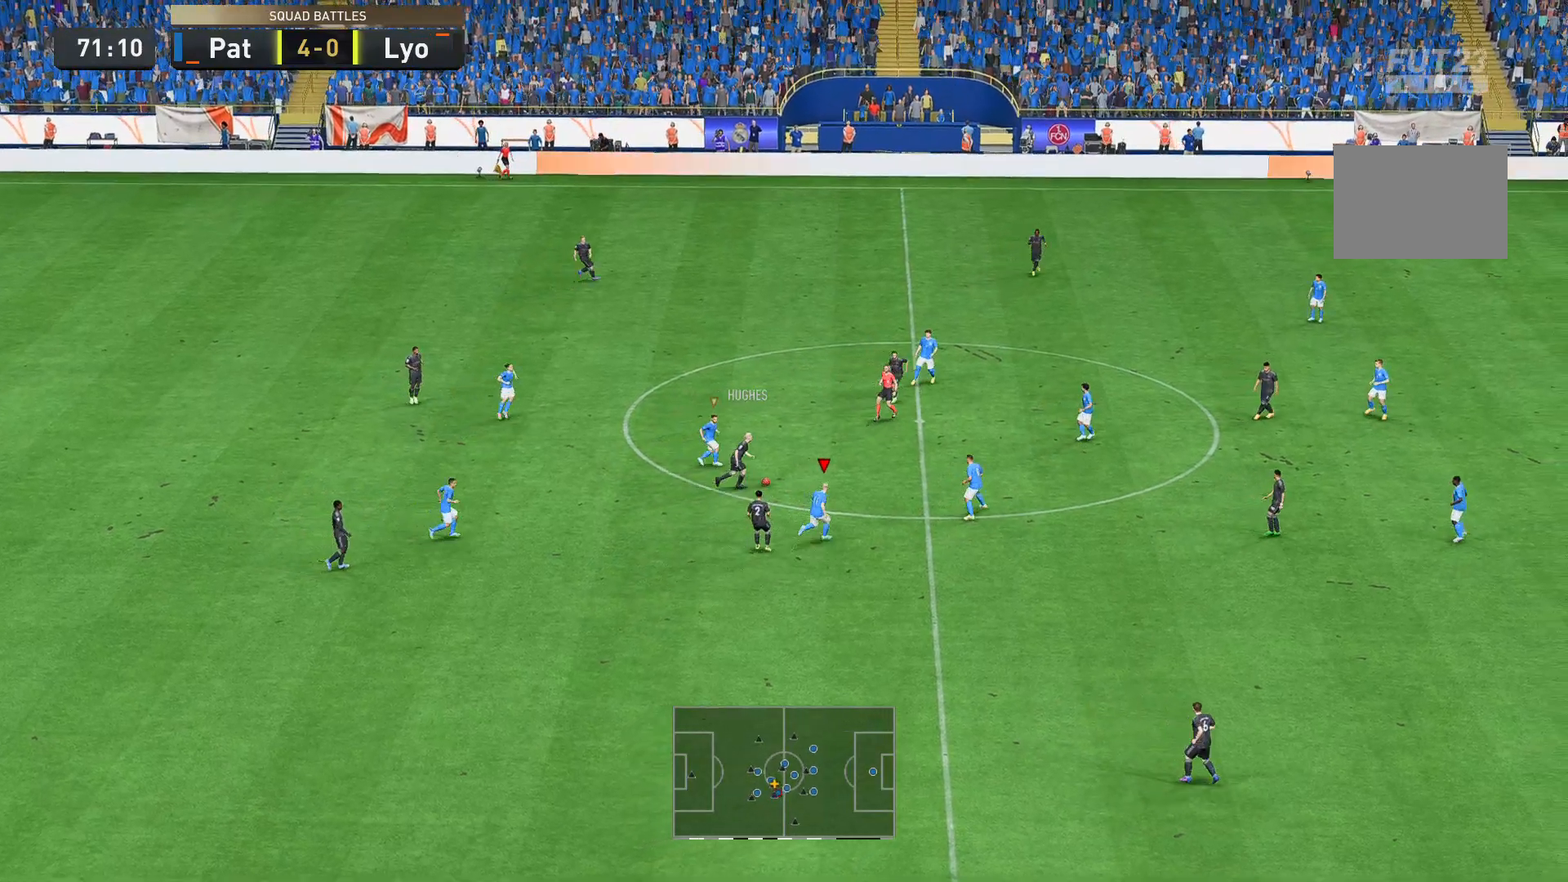
{"buttons": [], "left_stick": "up-right", "right_stick": "center", "events": []}
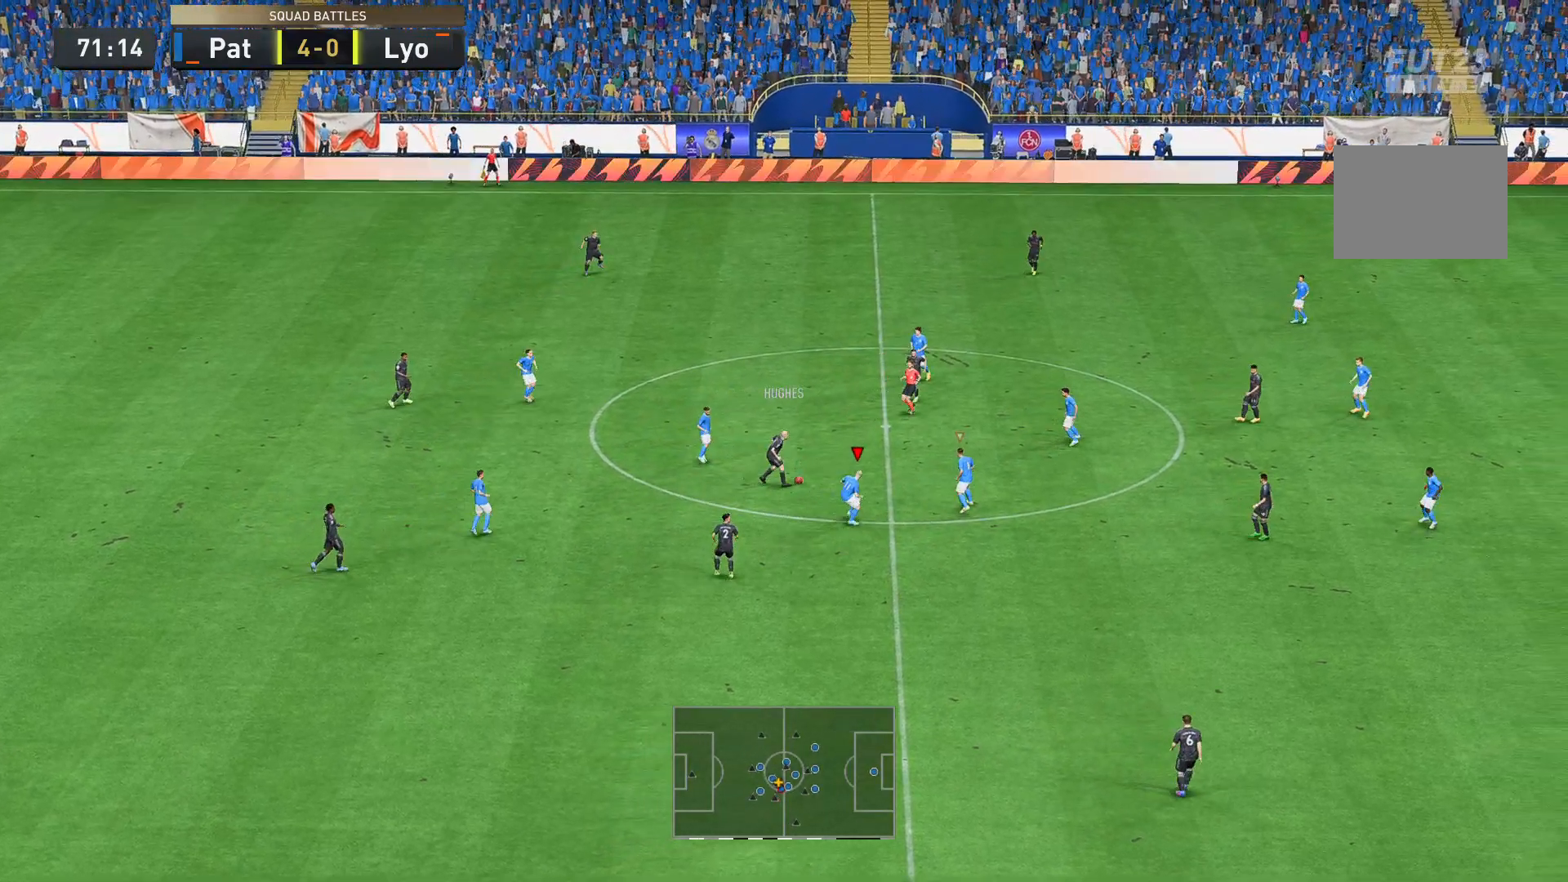
{"buttons": [], "left_stick": "up-right", "right_stick": "center", "events": []}
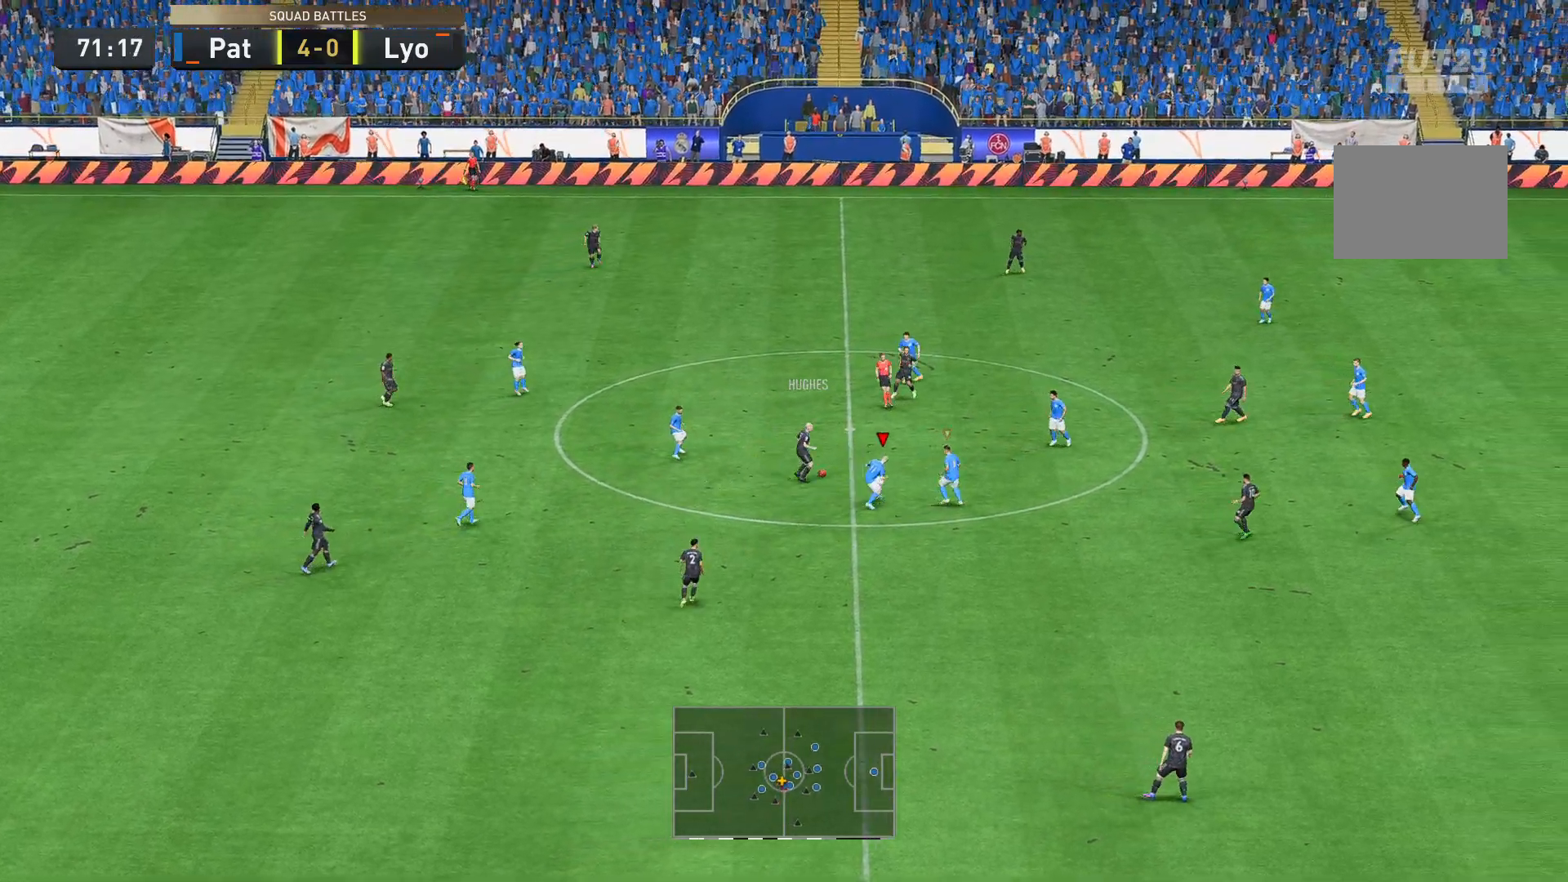
{"buttons": [], "left_stick": "up-right", "right_stick": "center", "events": []}
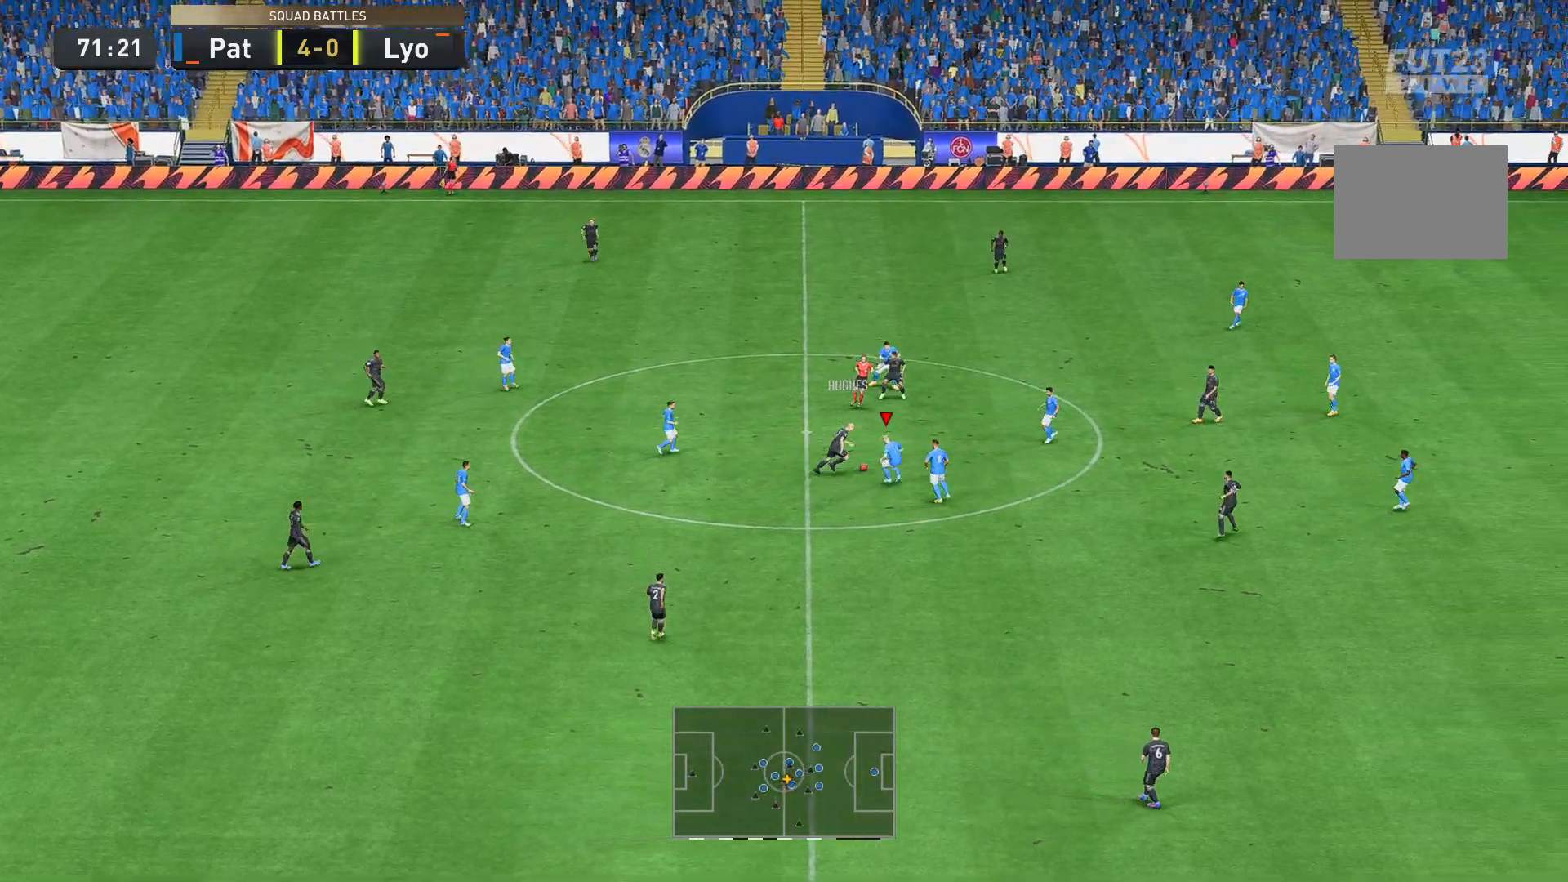
{"buttons": [], "left_stick": "up", "right_stick": "center", "events": [[490, "left_stick", "up"]]}